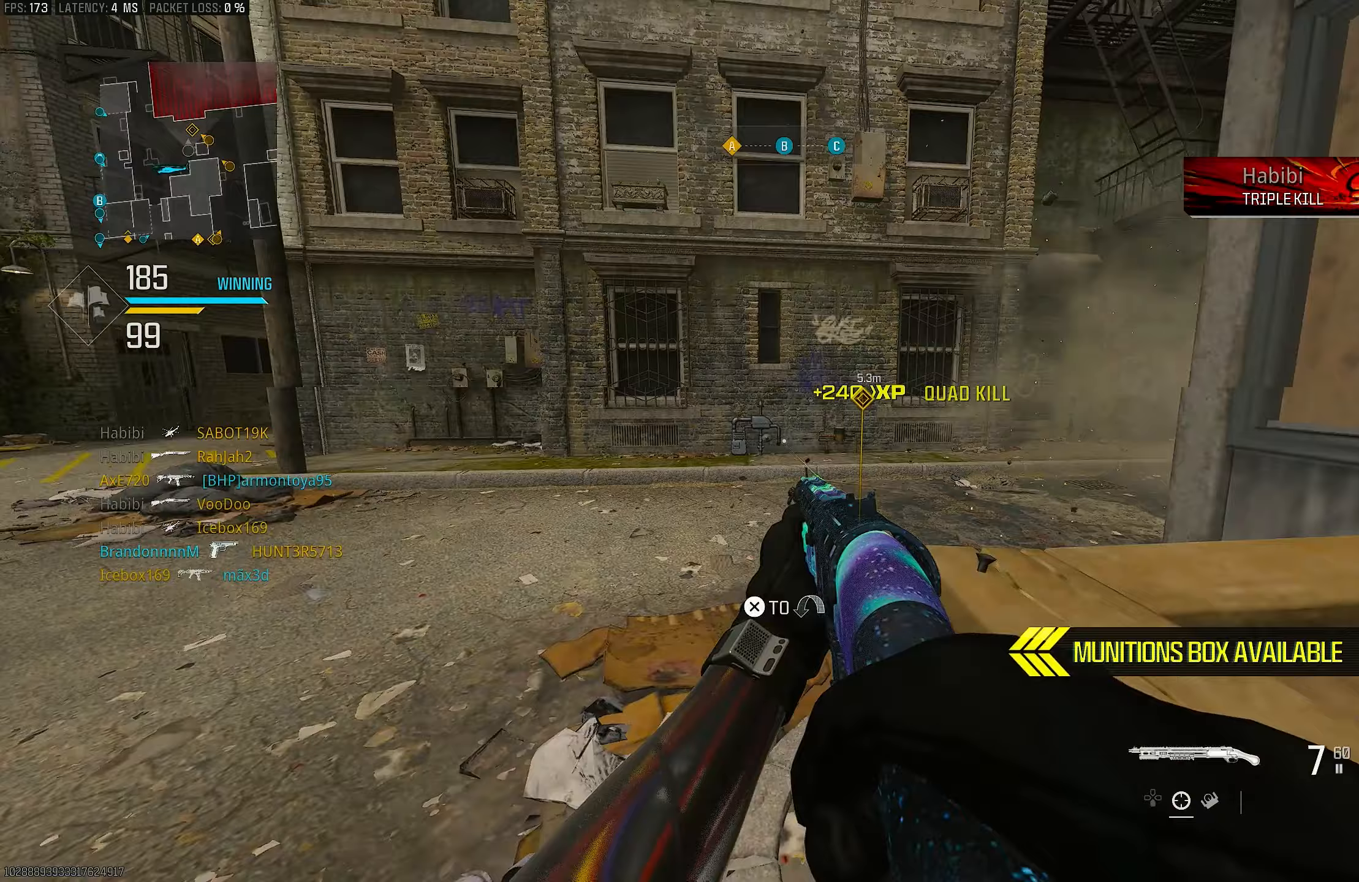
Gameplay with a controller (PlayStation layout); each line is a JSON object with the inputs held at the frame after it. "events" lists button and stick changes between this image and that frame as [ms after this image, input, new state], when the widget could be followed in between.
{"buttons": [], "left_stick": "right", "right_stick": "right", "events": [[100, "left_stick", "right"]]}
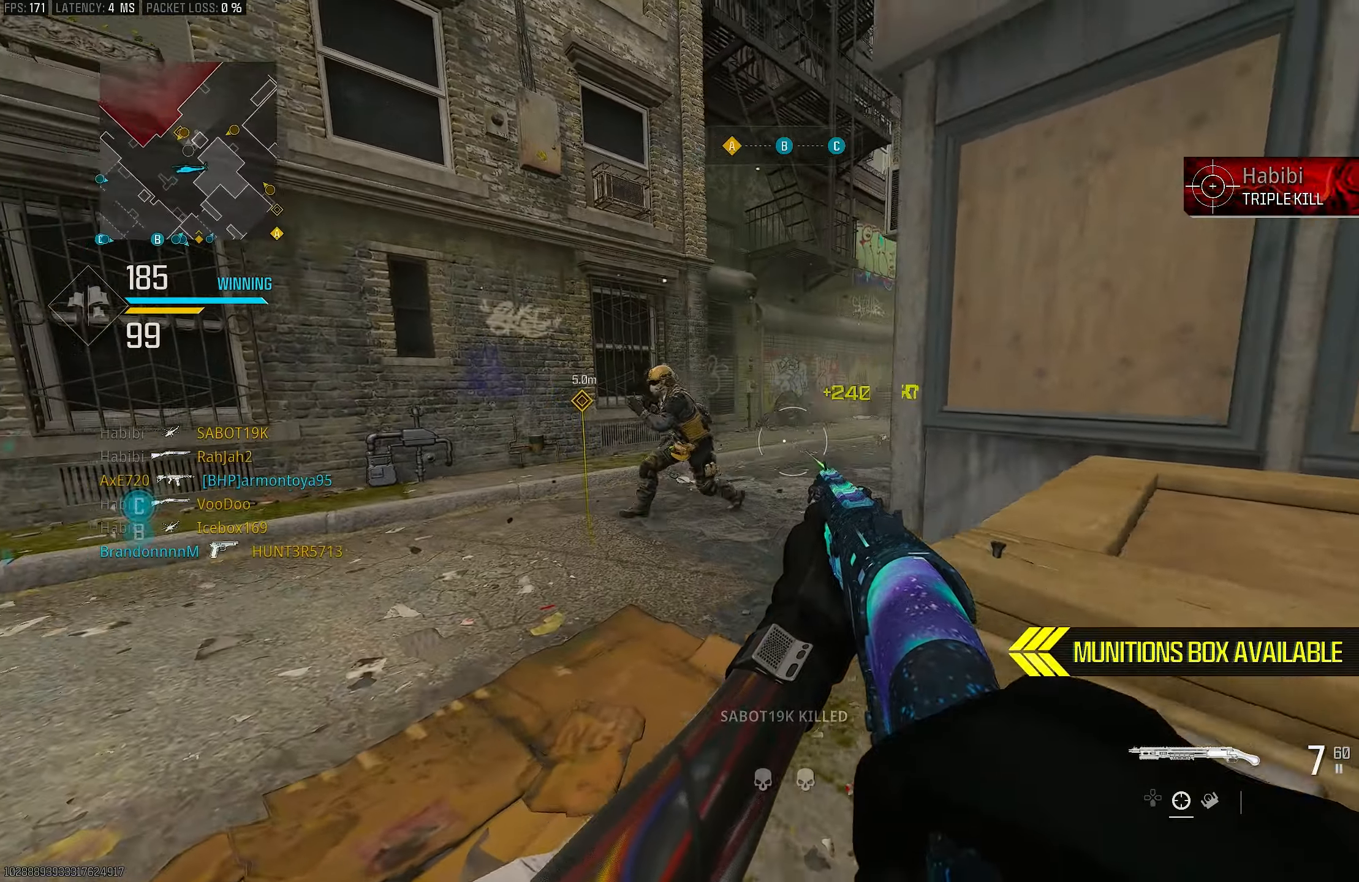
{"buttons": [], "left_stick": "left", "right_stick": "right", "events": [[367, "left_stick", "left"]]}
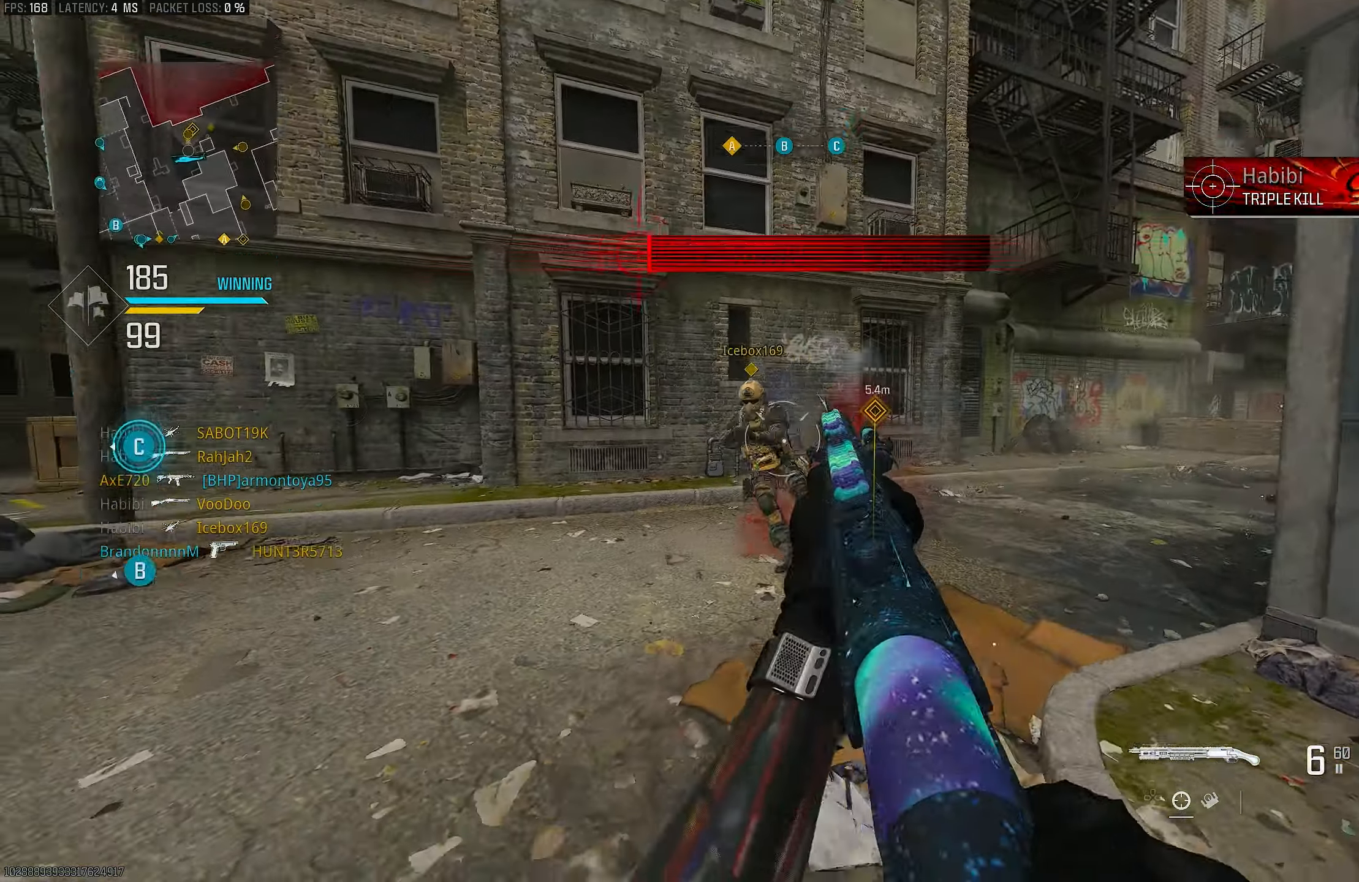
{"buttons": ["R1"], "left_stick": "down-left", "right_stick": "up", "events": [[200, "right_stick", "center"], [267, "right_stick", "left"], [300, "left_stick", "down-left"], [400, "R1", "down"], [467, "right_stick", "up"]]}
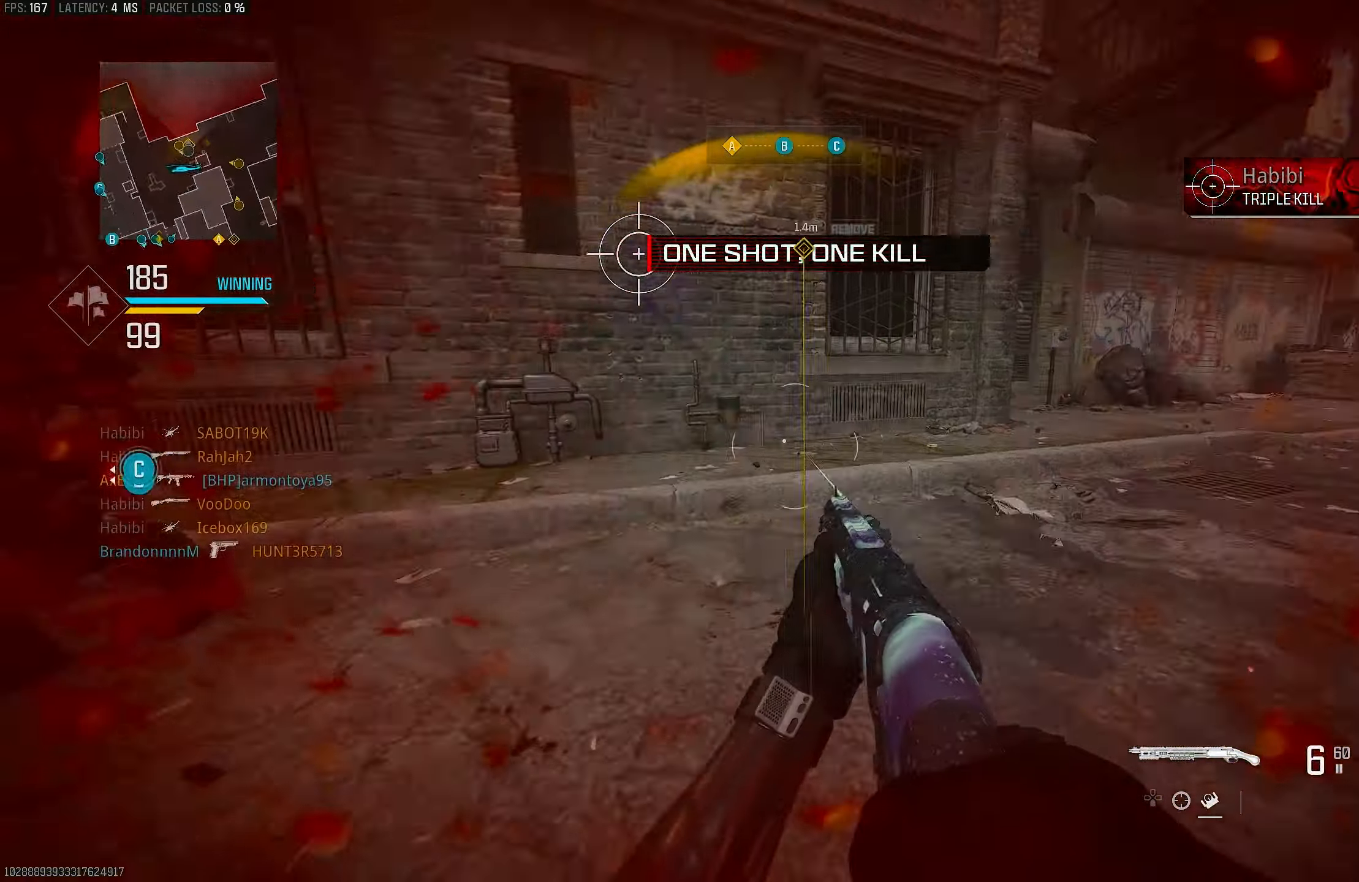
{"buttons": ["R3"], "left_stick": "up", "right_stick": "center", "events": [[33, "R1", "up"], [33, "left_stick", "down-right"], [67, "right_stick", "down-right"], [133, "left_stick", "up-right"], [200, "L3", "down"], [200, "left_stick", "up"], [200, "right_stick", "down"], [333, "L3", "up"], [333, "right_stick", "right"], [400, "R3", "down"], [500, "right_stick", "center"]]}
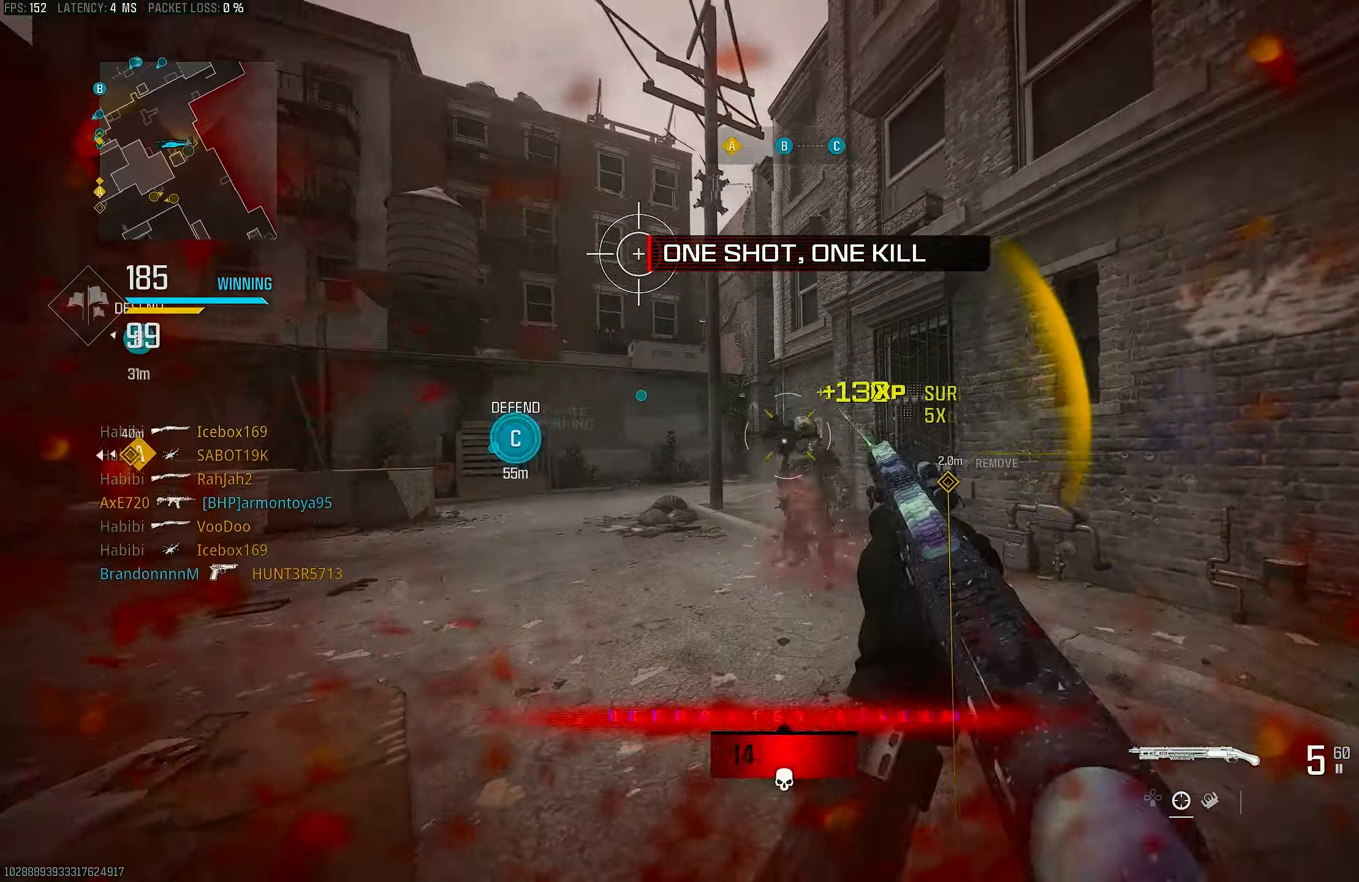
{"buttons": [], "left_stick": "left", "right_stick": "up", "events": [[67, "R3", "up"], [67, "left_stick", "up-right"], [67, "right_stick", "left"], [167, "CROSS", "down"], [167, "R3", "down"], [200, "left_stick", "down-right"], [267, "R3", "up"], [300, "CROSS", "up"], [300, "left_stick", "down-left"], [400, "left_stick", "left"], [400, "right_stick", "center"], [500, "right_stick", "up"]]}
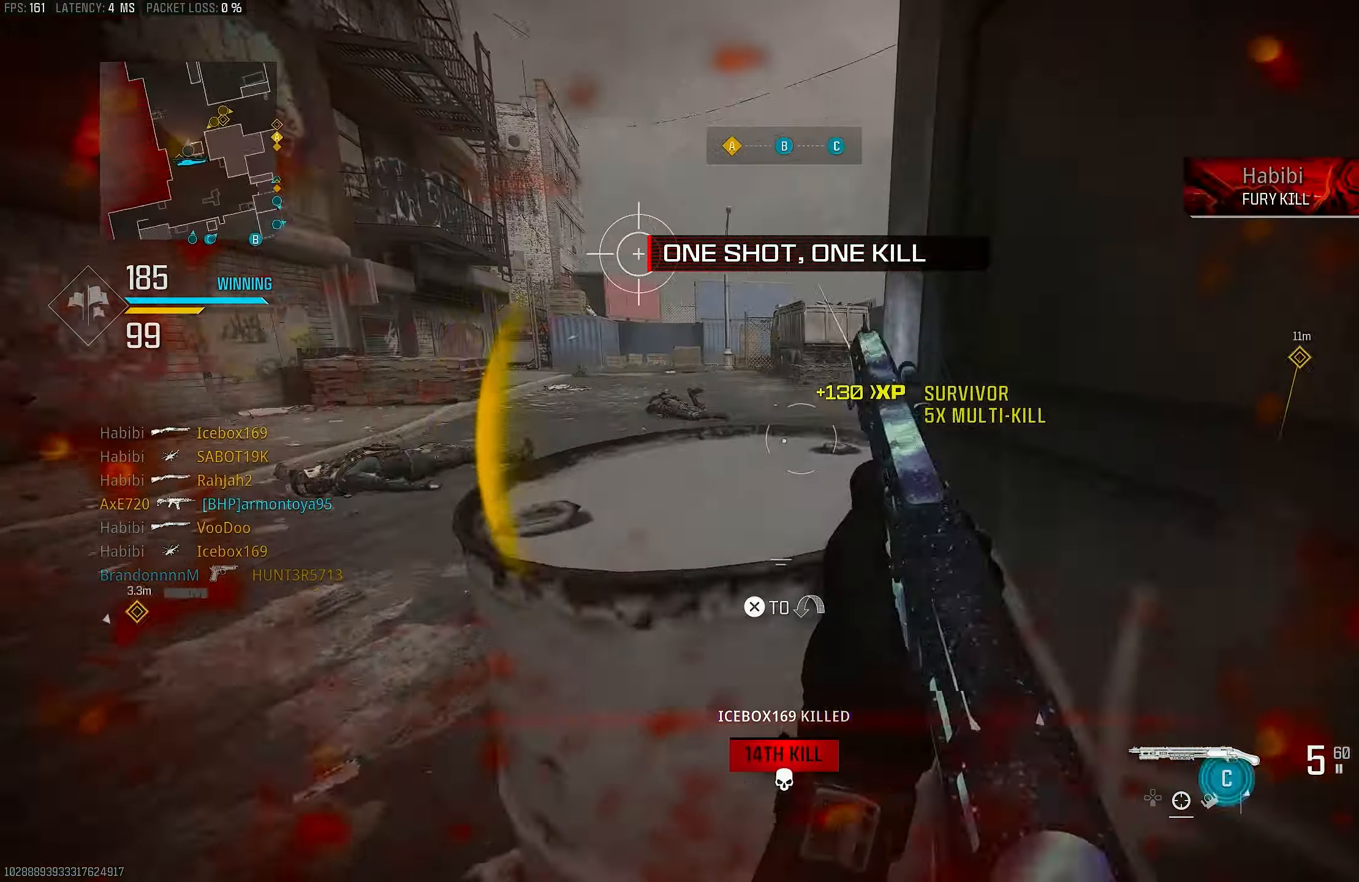
{"buttons": [], "left_stick": "up", "right_stick": "right", "events": [[33, "R1", "down"], [133, "right_stick", "center"], [167, "R1", "up"], [200, "right_stick", "right"], [367, "left_stick", "down-left"], [500, "left_stick", "up"]]}
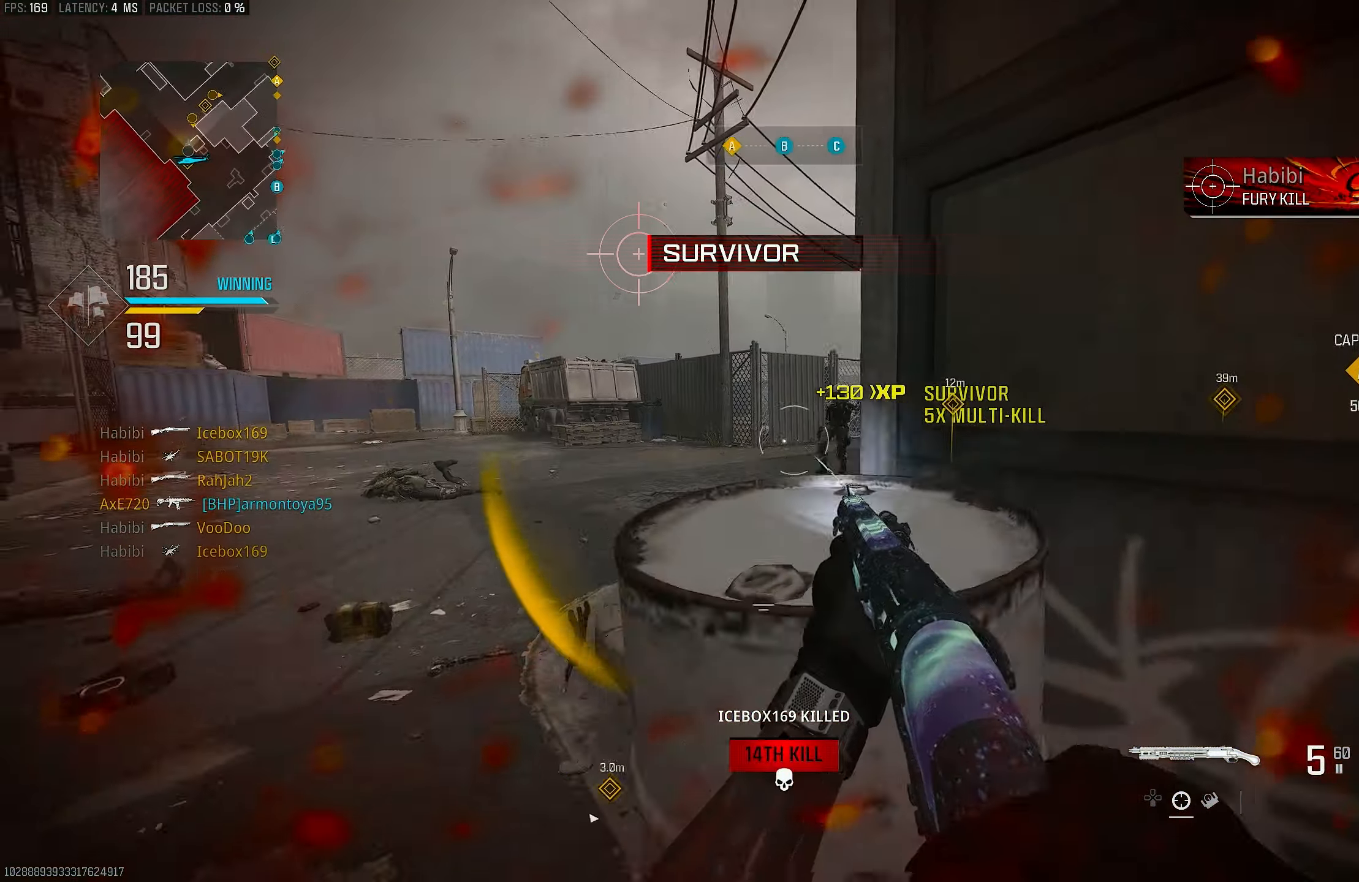
{"buttons": [], "left_stick": "down-left", "right_stick": "center", "events": [[33, "left_stick", "up-left"], [67, "right_stick", "center"], [100, "L3", "down"], [167, "right_stick", "right"], [233, "L3", "up"], [367, "right_stick", "center"], [467, "left_stick", "down-left"]]}
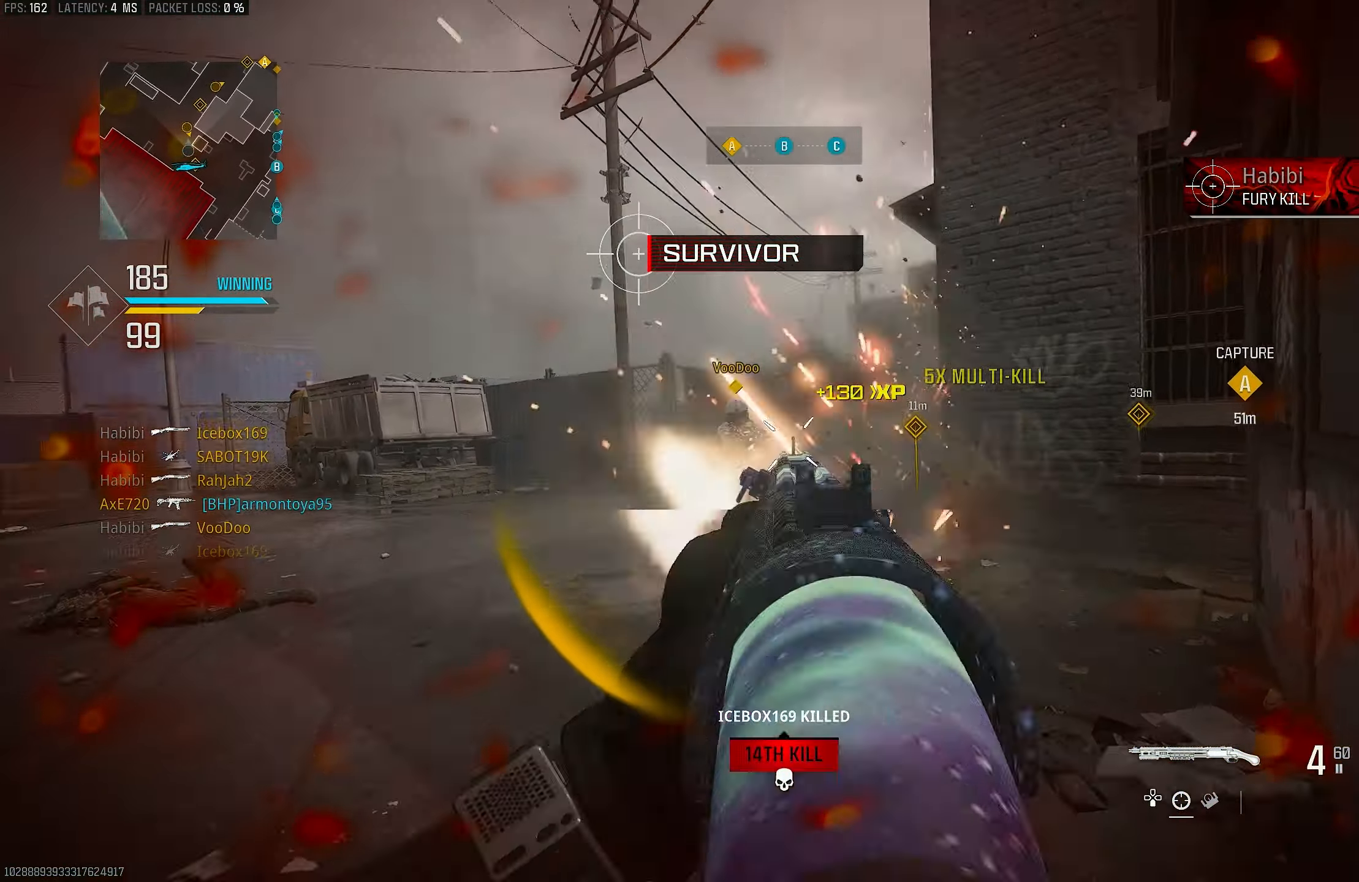
{"buttons": ["L1"], "left_stick": "up-left", "right_stick": "center", "events": [[67, "left_stick", "left"], [100, "right_stick", "left"], [167, "right_stick", "center"], [233, "right_stick", "right"], [333, "L1", "down"], [333, "right_stick", "center"], [367, "left_stick", "up-left"]]}
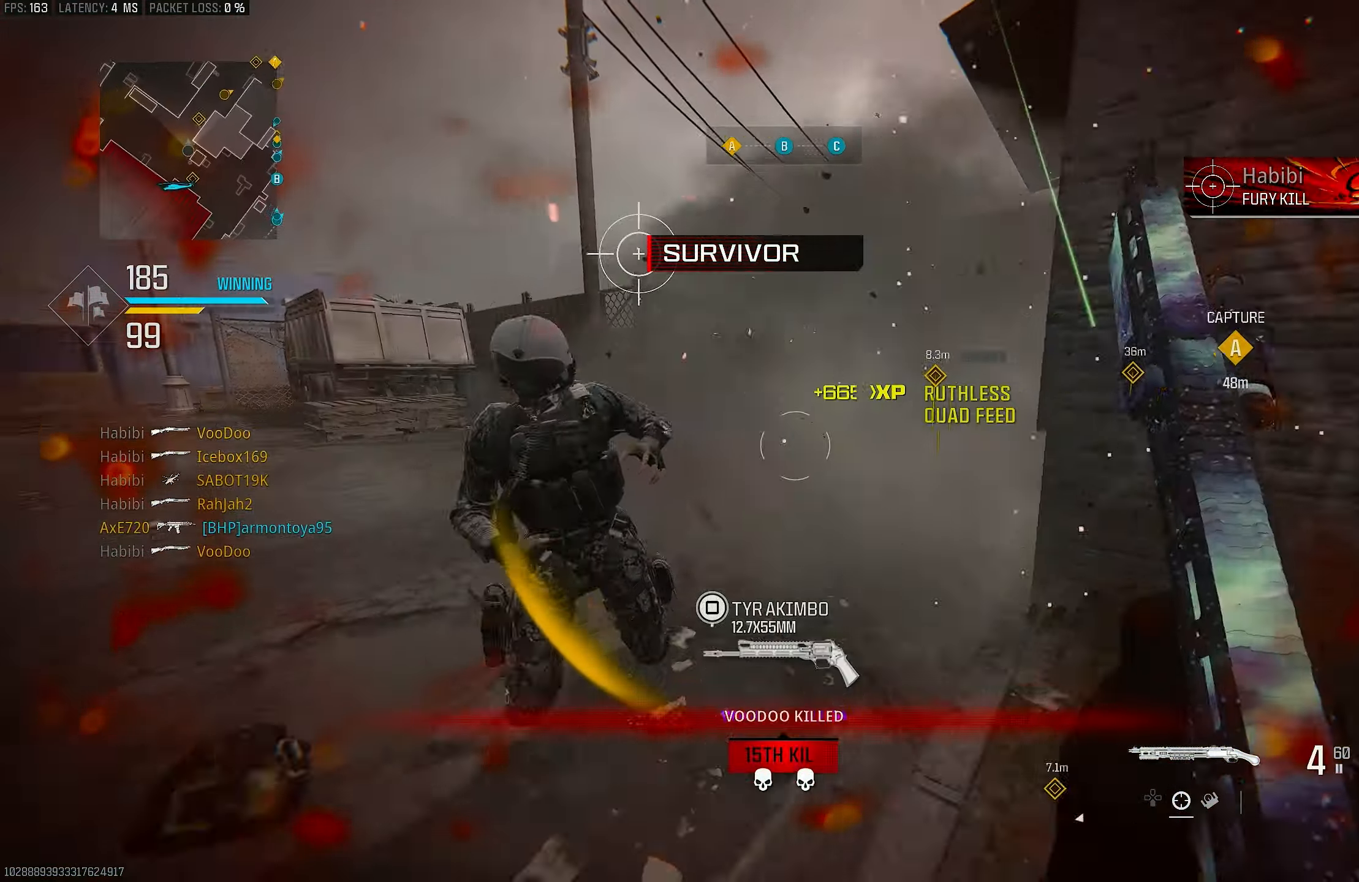
{"buttons": [], "left_stick": "up", "right_stick": "right", "events": [[33, "left_stick", "up"], [133, "right_stick", "up"], [167, "R1", "down"], [233, "L1", "up"], [267, "right_stick", "down-left"], [300, "L3", "down"], [300, "R1", "up"], [333, "right_stick", "down-right"], [400, "right_stick", "right"], [433, "L3", "up"]]}
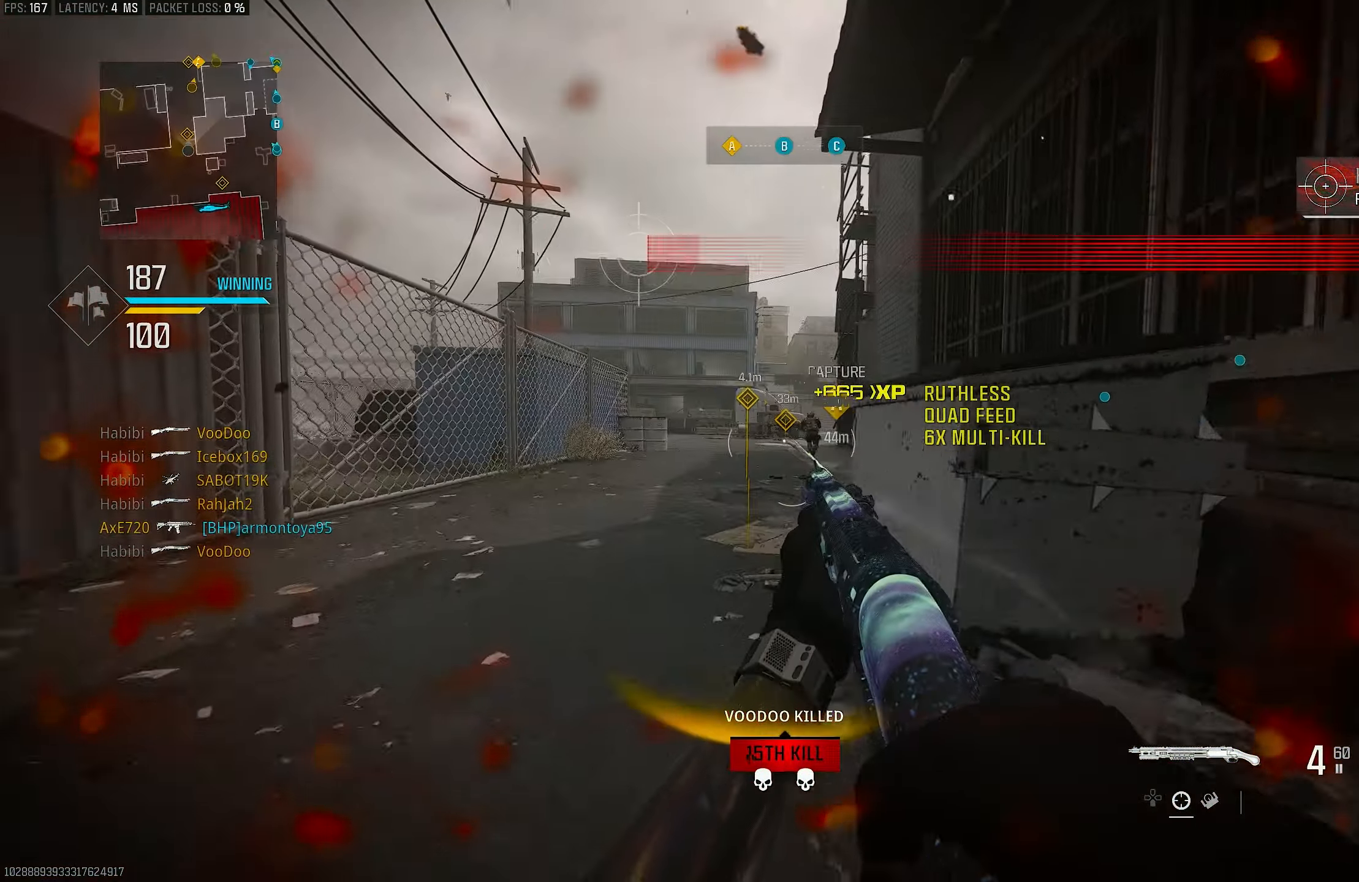
{"buttons": [], "left_stick": "up", "right_stick": "right", "events": [[33, "right_stick", "left"], [233, "right_stick", "center"], [333, "R3", "down"], [433, "R3", "up"], [433, "right_stick", "right"]]}
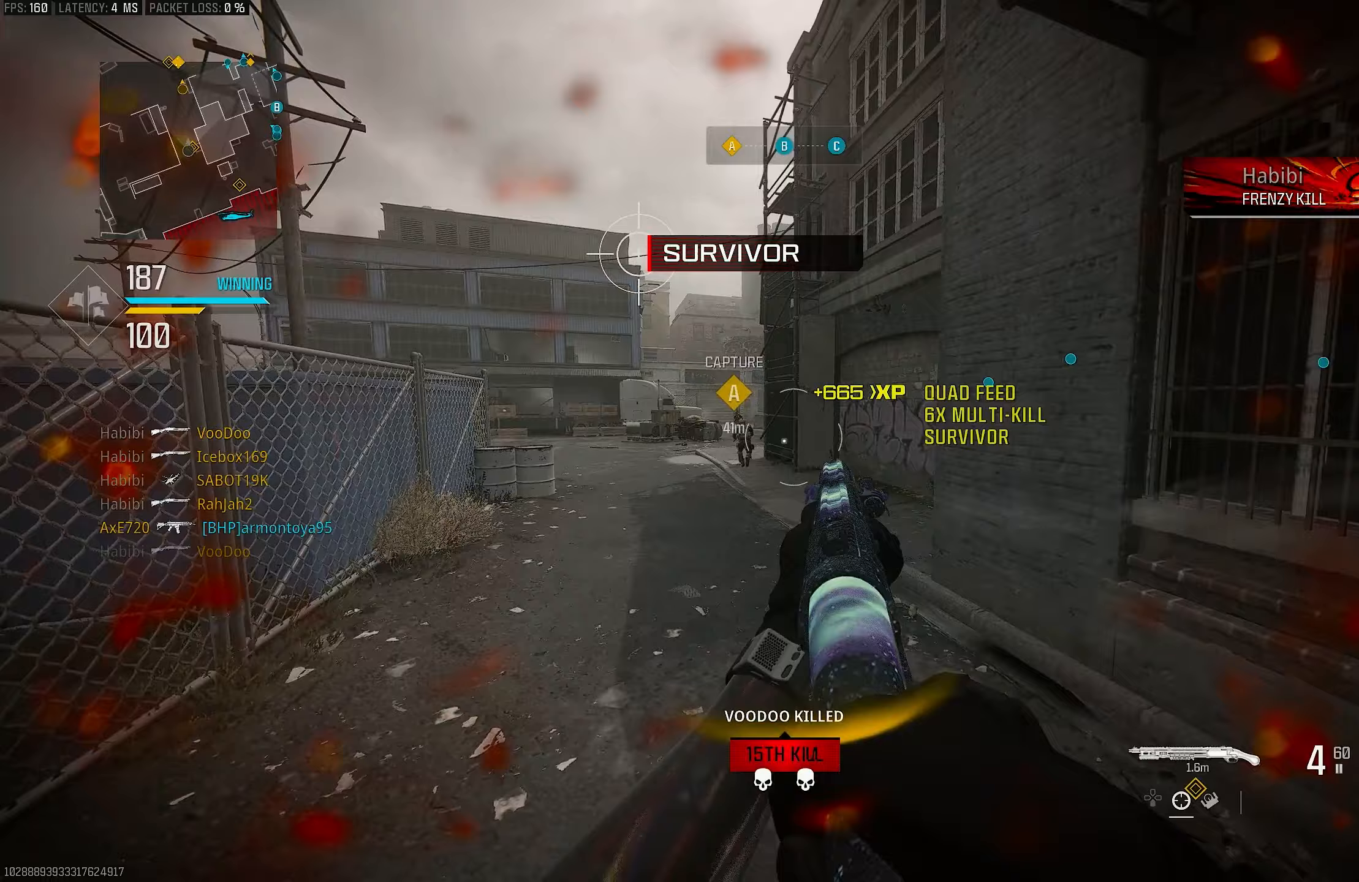
{"buttons": ["CROSS"], "left_stick": "up", "right_stick": "right", "events": [[100, "R3", "down"], [100, "right_stick", "center"], [133, "CROSS", "down"], [233, "CROSS", "up"], [233, "R3", "up"], [333, "L3", "down"], [433, "L3", "up"], [433, "right_stick", "right"], [467, "CROSS", "down"]]}
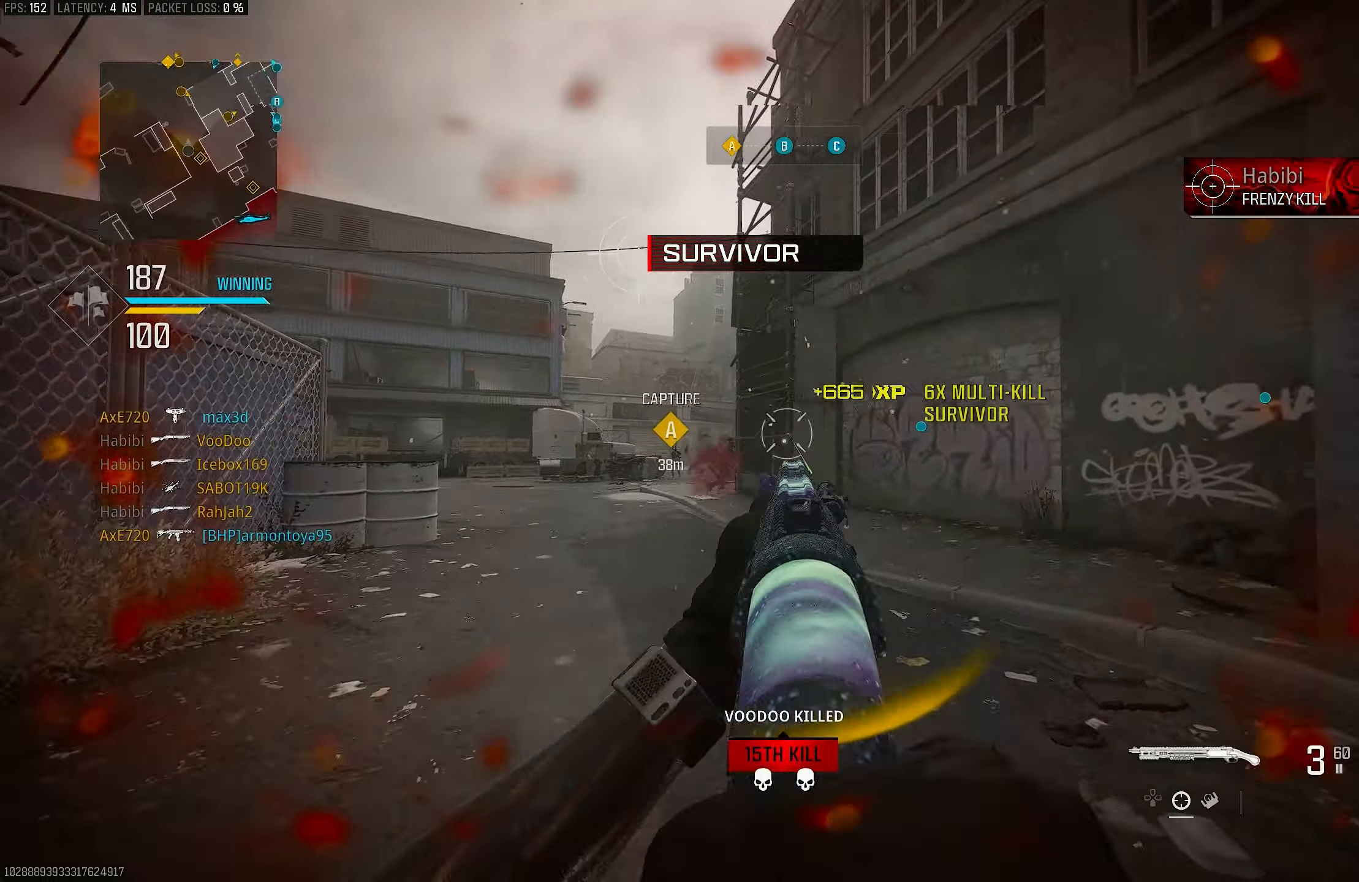
{"buttons": ["L1", "R1"], "left_stick": "up", "right_stick": "up-left", "events": [[33, "L1", "down"], [33, "right_stick", "center"], [100, "CROSS", "up"], [300, "right_stick", "up-left"], [500, "R1", "down"]]}
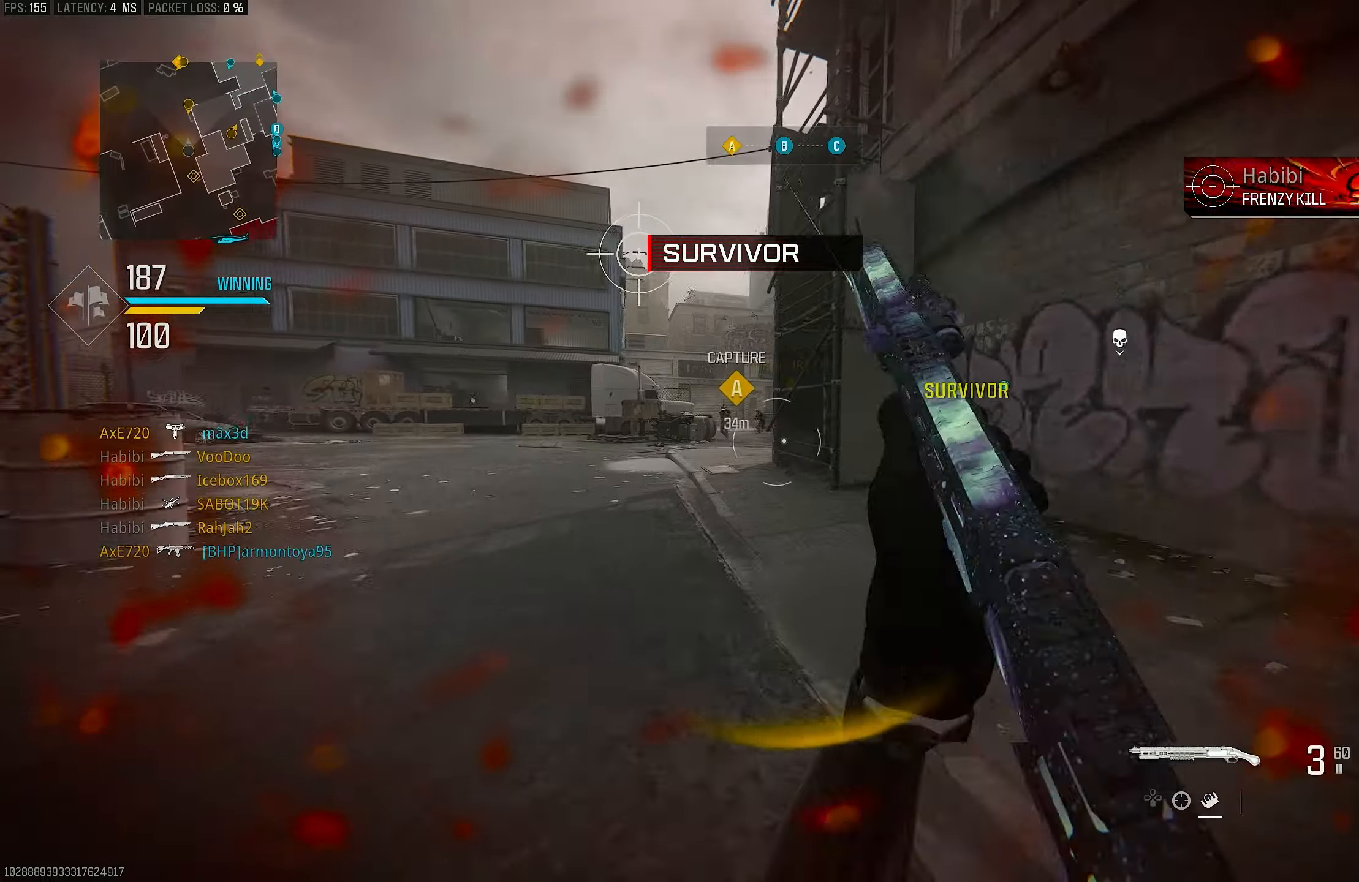
{"buttons": [], "left_stick": "up", "right_stick": "left", "events": [[17, "right_stick", "center"], [33, "left_stick", "up-right"], [67, "L1", "up"], [100, "right_stick", "down-right"], [133, "L3", "down"], [133, "R1", "up"], [200, "right_stick", "right"], [233, "L3", "up"], [267, "left_stick", "up"], [300, "right_stick", "center"], [367, "right_stick", "left"]]}
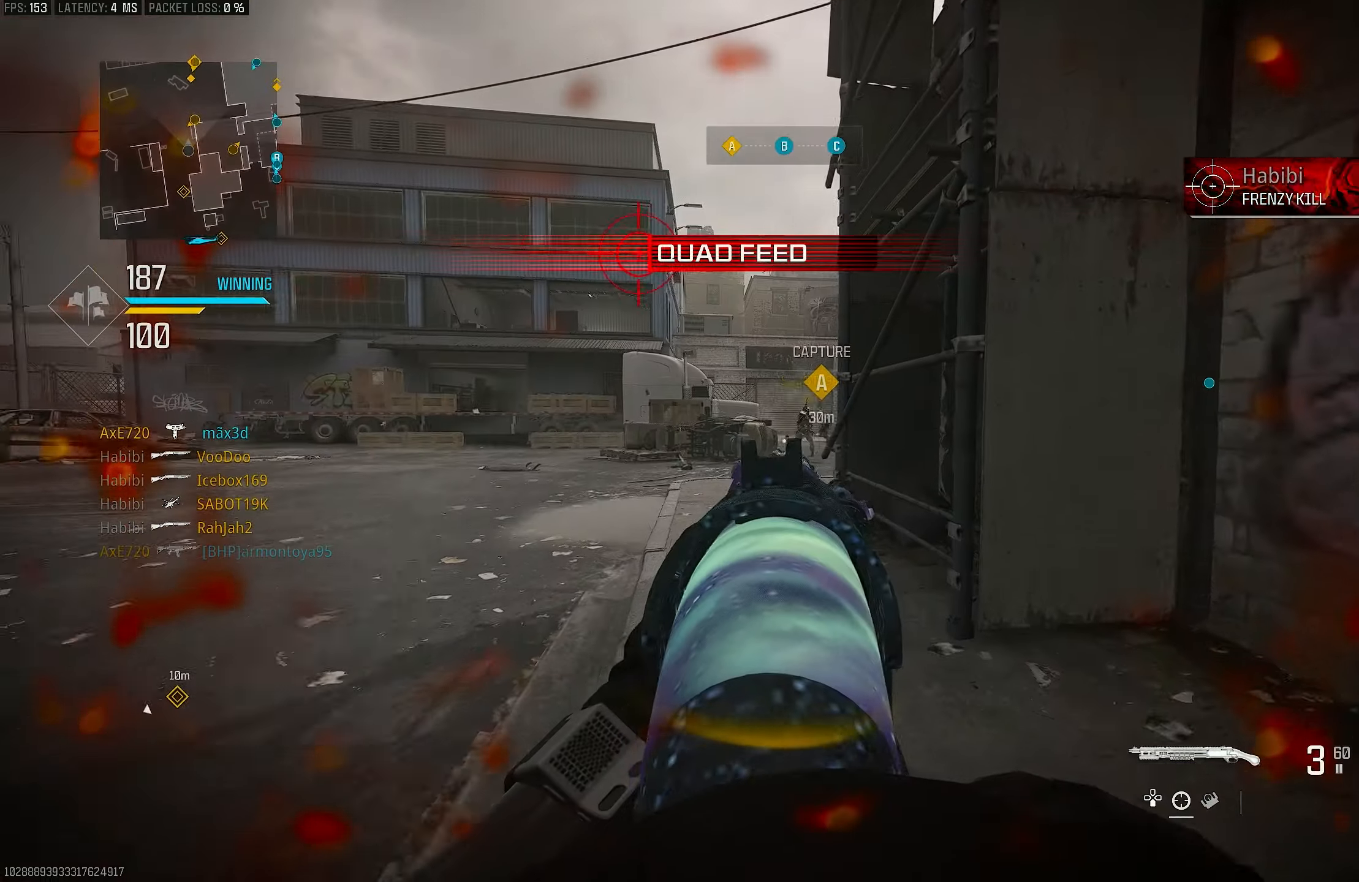
{"buttons": ["L1"], "left_stick": "up", "right_stick": "center", "events": [[33, "R3", "down"], [33, "right_stick", "center"], [133, "R3", "up"], [200, "R3", "down"], [233, "CROSS", "down"], [233, "L1", "down"], [300, "left_stick", "up-left"], [333, "R3", "up"], [367, "CROSS", "up"], [367, "right_stick", "left"], [467, "left_stick", "up"], [500, "right_stick", "center"]]}
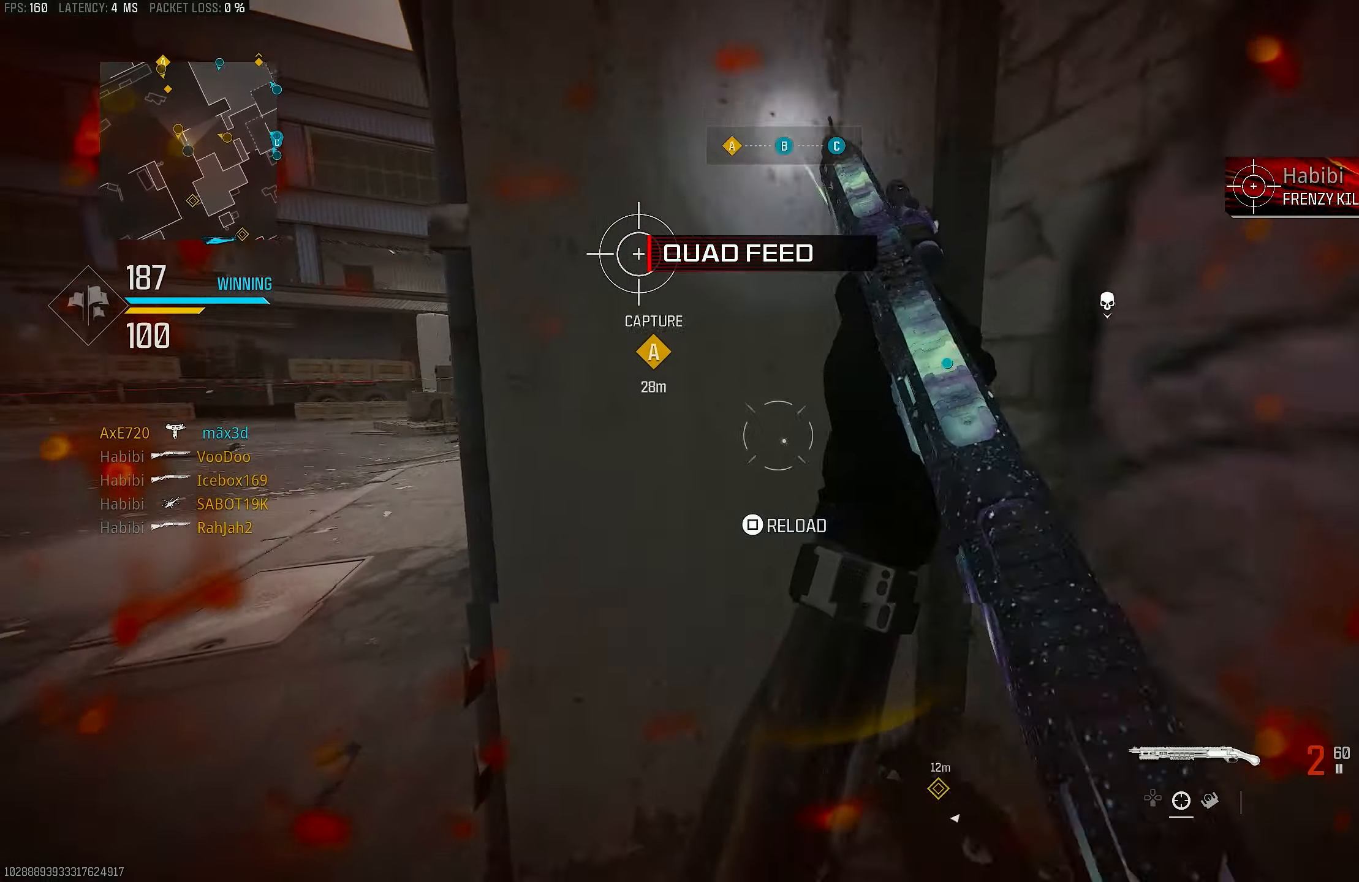
{"buttons": ["L3"], "left_stick": "up-right", "right_stick": "down-right", "events": [[33, "left_stick", "up-right"], [100, "right_stick", "right"], [200, "right_stick", "center"], [267, "right_stick", "up-right"], [333, "R1", "down"], [367, "right_stick", "center"], [400, "L1", "up"], [433, "right_stick", "down-right"], [467, "R1", "up"], [500, "L3", "down"]]}
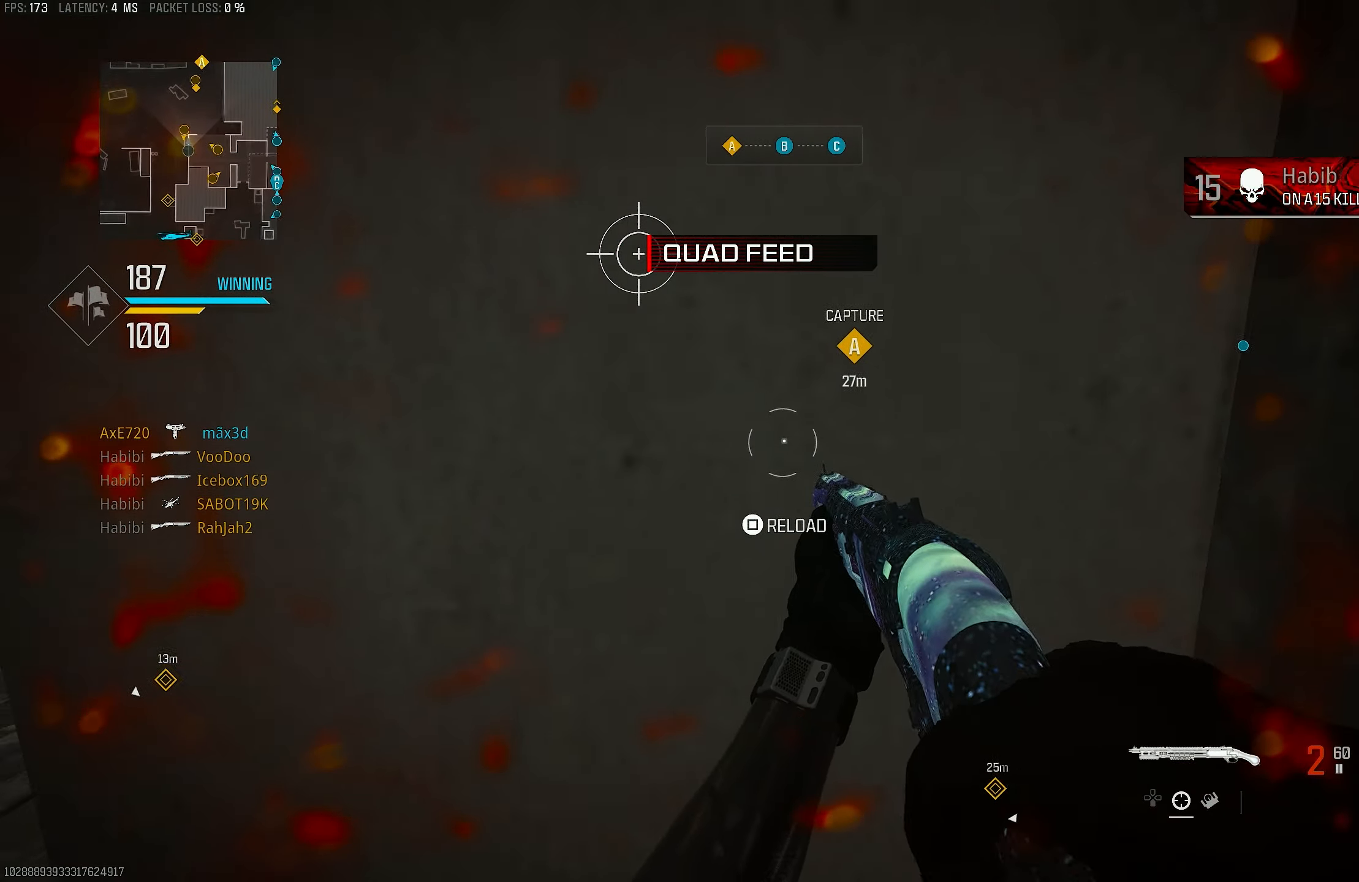
{"buttons": [], "left_stick": "center", "right_stick": "center", "events": [[33, "left_stick", "up"], [133, "L3", "up"], [133, "left_stick", "up-right"], [167, "right_stick", "left"], [333, "left_stick", "center"], [333, "right_stick", "center"]]}
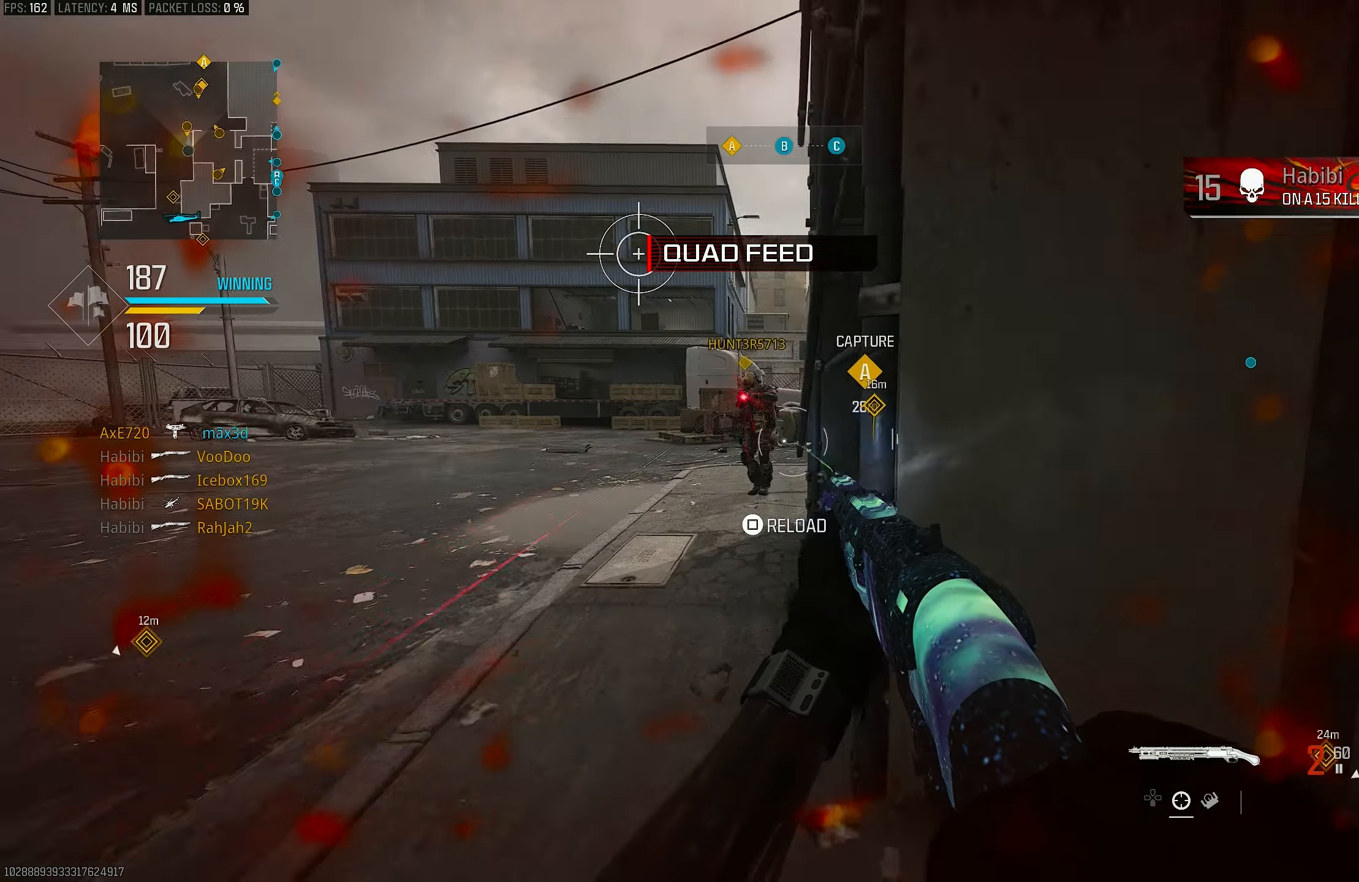
{"buttons": [], "left_stick": "down-left", "right_stick": "center", "events": [[233, "left_stick", "down-left"]]}
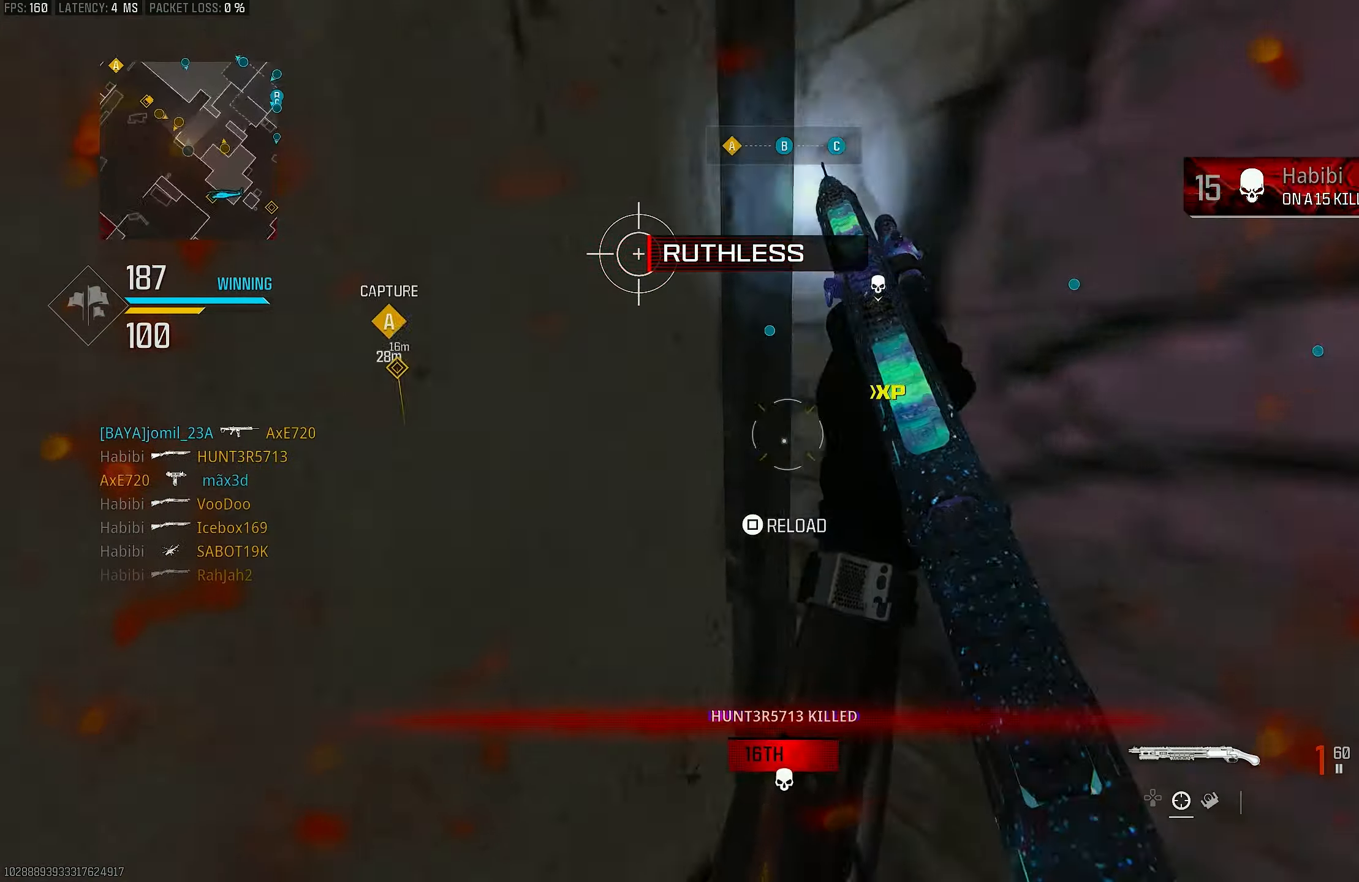
{"buttons": [], "left_stick": "up-right", "right_stick": "right", "events": [[267, "left_stick", "center"], [267, "right_stick", "up"], [333, "R1", "down"], [333, "left_stick", "right"], [400, "right_stick", "right"], [433, "R1", "up"], [467, "left_stick", "up-right"]]}
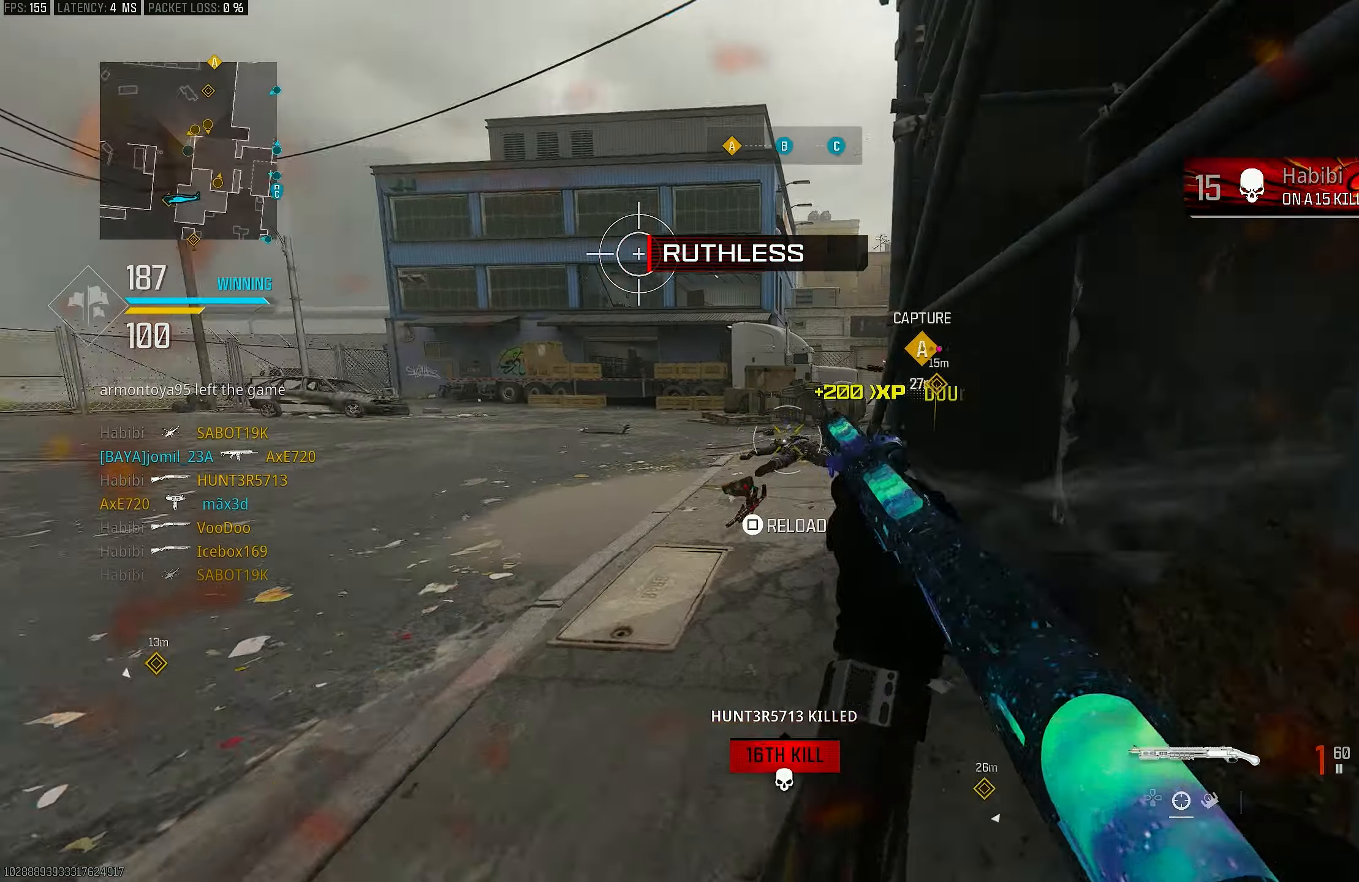
{"buttons": [], "left_stick": "up-left", "right_stick": "center", "events": [[33, "left_stick", "up"], [67, "L3", "down"], [133, "L3", "up"], [133, "right_stick", "left"], [267, "left_stick", "left"], [300, "right_stick", "up-left"], [400, "right_stick", "center"], [500, "left_stick", "up-left"]]}
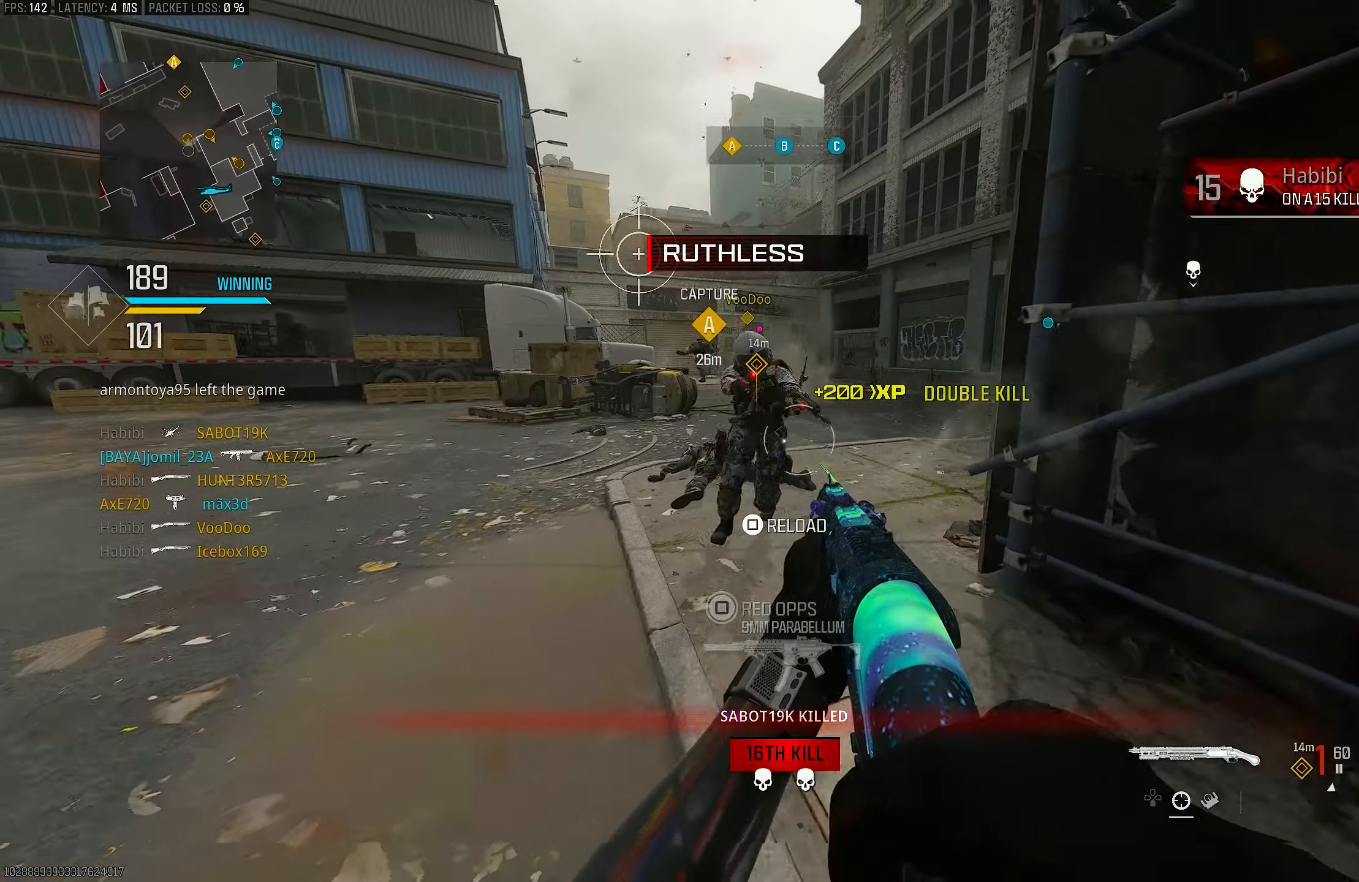
{"buttons": ["CROSS"], "left_stick": "down-left", "right_stick": "right", "events": [[100, "L3", "down"], [133, "right_stick", "right"], [267, "L3", "up"], [267, "R3", "down"], [267, "right_stick", "center"], [433, "CROSS", "down"], [433, "left_stick", "down-left"], [500, "R3", "up"], [500, "right_stick", "right"]]}
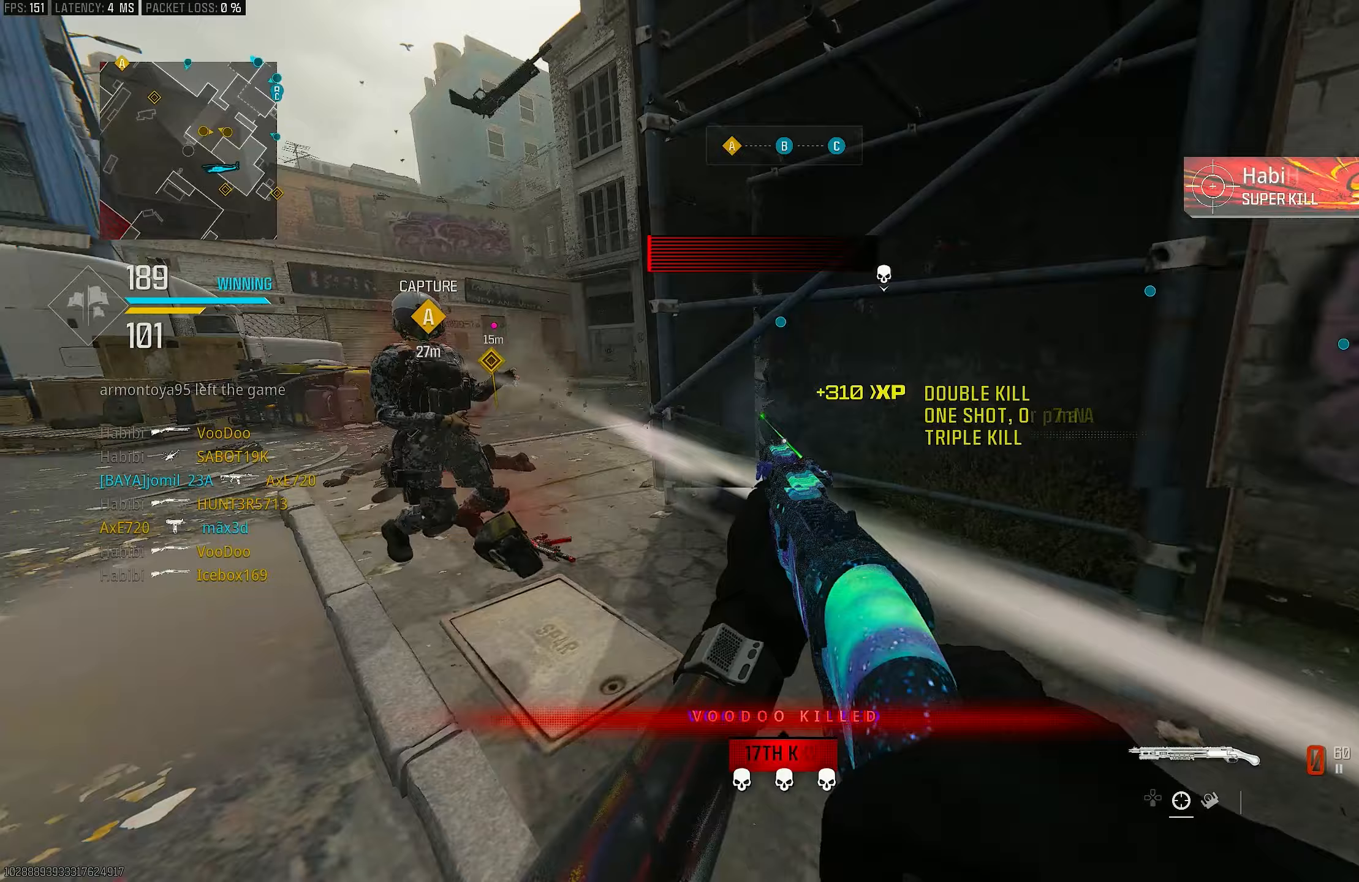
{"buttons": [], "left_stick": "up-right", "right_stick": "down-right", "events": [[33, "CROSS", "up"], [100, "right_stick", "center"], [167, "right_stick", "left"], [233, "R1", "down"], [233, "right_stick", "up-right"], [300, "left_stick", "down-right"], [367, "R1", "up"], [367, "right_stick", "down"], [433, "right_stick", "down-right"], [467, "left_stick", "up-right"]]}
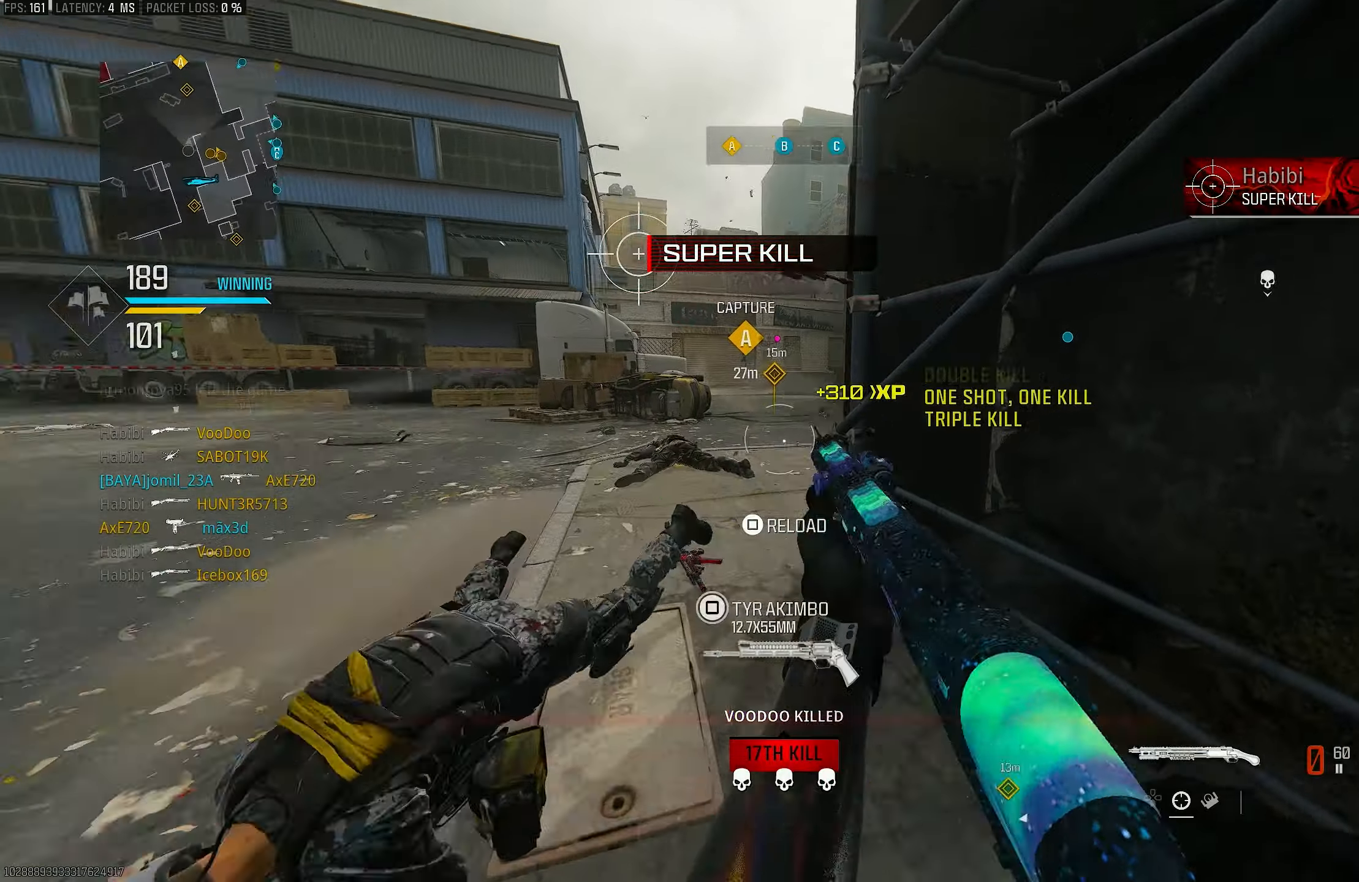
{"buttons": [], "left_stick": "up-left", "right_stick": "center", "events": [[67, "L3", "down"], [67, "left_stick", "up"], [133, "right_stick", "left"], [167, "L3", "up"], [233, "left_stick", "right"], [367, "right_stick", "center"], [400, "left_stick", "down-left"], [467, "left_stick", "up-left"]]}
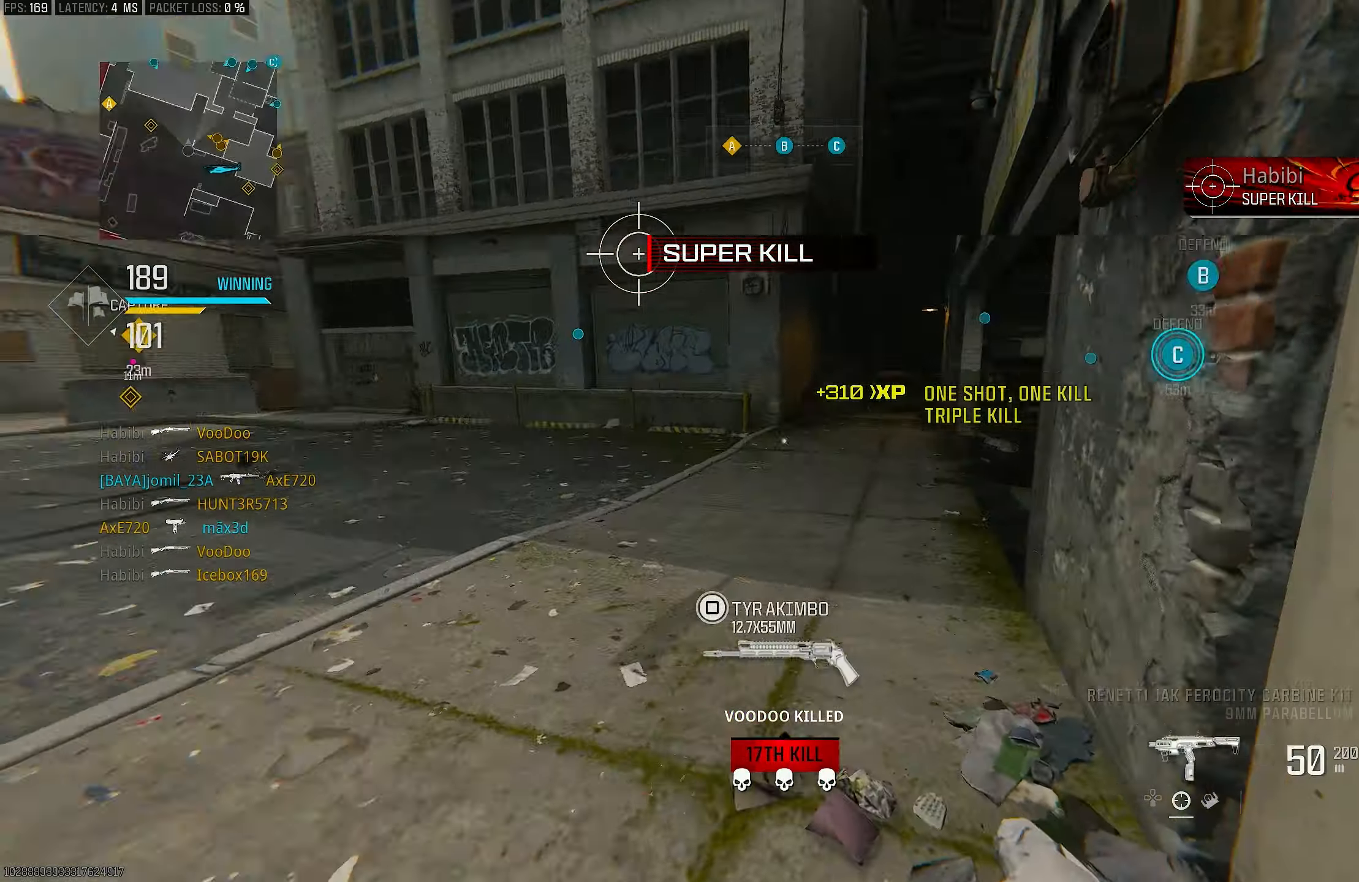
{"buttons": ["L3"], "left_stick": "up", "right_stick": "right", "events": [[133, "right_stick", "right"], [233, "right_stick", "center"], [267, "left_stick", "up"], [333, "TRIANGLE", "down"], [367, "TRIANGLE", "up"], [467, "L3", "down"], [500, "right_stick", "right"]]}
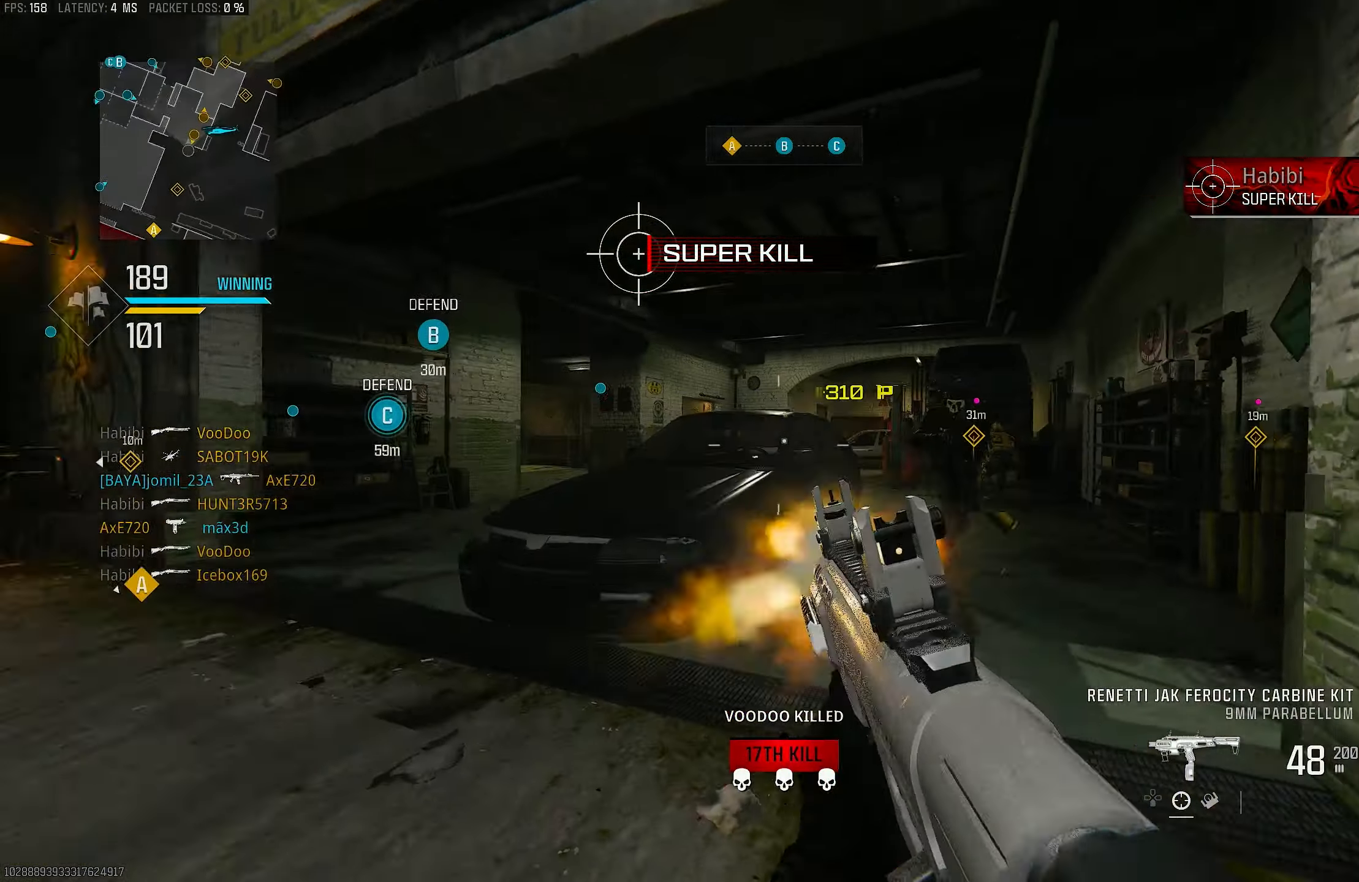
{"buttons": ["CROSS", "R3"], "left_stick": "up-left", "right_stick": "center", "events": [[67, "L3", "up"], [267, "R3", "down"], [367, "R3", "up"], [400, "left_stick", "up-left"], [433, "R3", "down"], [433, "right_stick", "center"], [467, "CROSS", "down"]]}
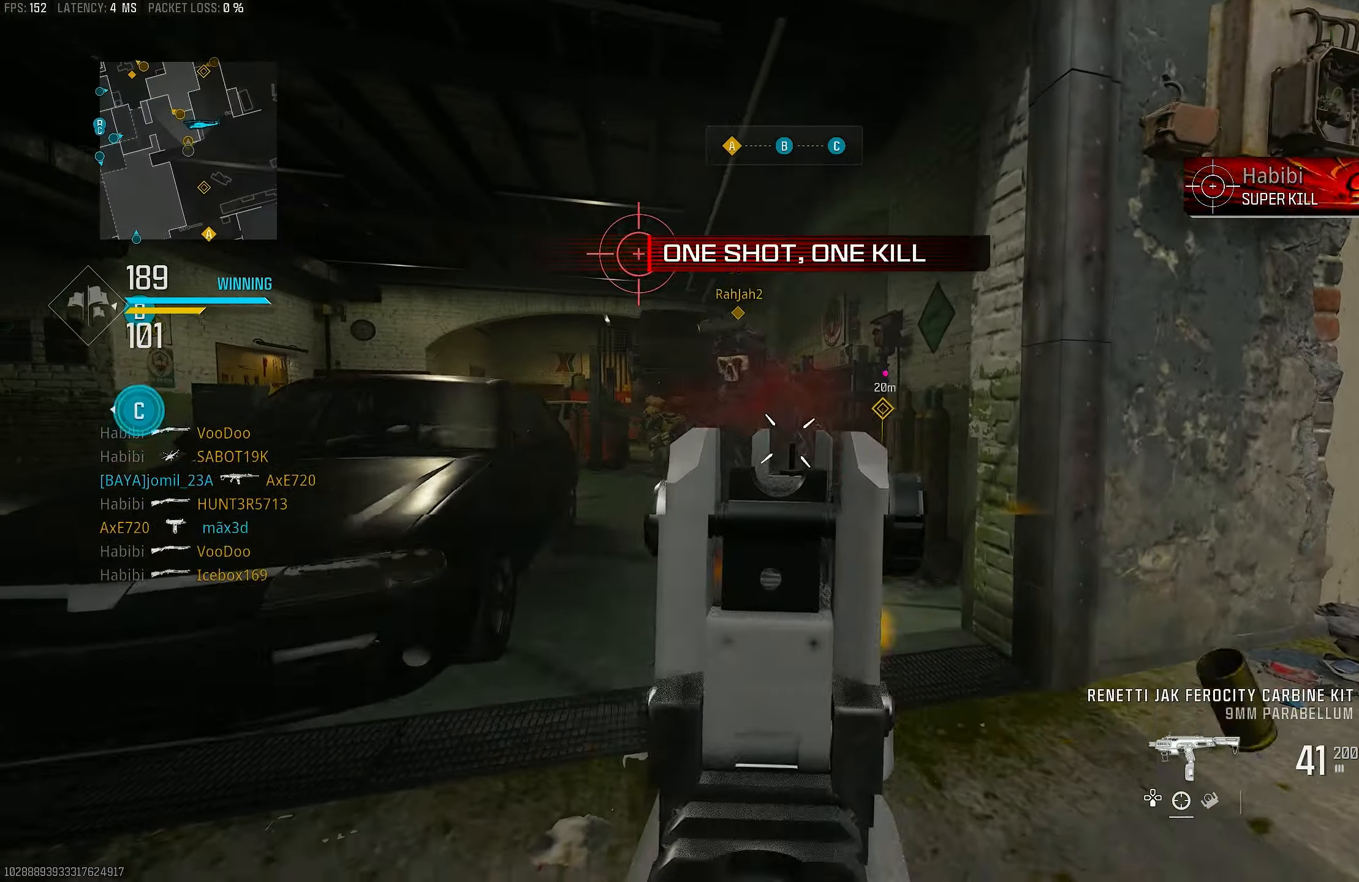
{"buttons": ["L1", "R1"], "left_stick": "right", "right_stick": "left", "events": [[33, "R3", "up"], [33, "left_stick", "left"], [67, "CROSS", "up"], [100, "R1", "down"], [100, "right_stick", "up-right"], [233, "right_stick", "right"], [333, "L1", "down"], [333, "left_stick", "right"], [367, "right_stick", "down"], [500, "right_stick", "left"]]}
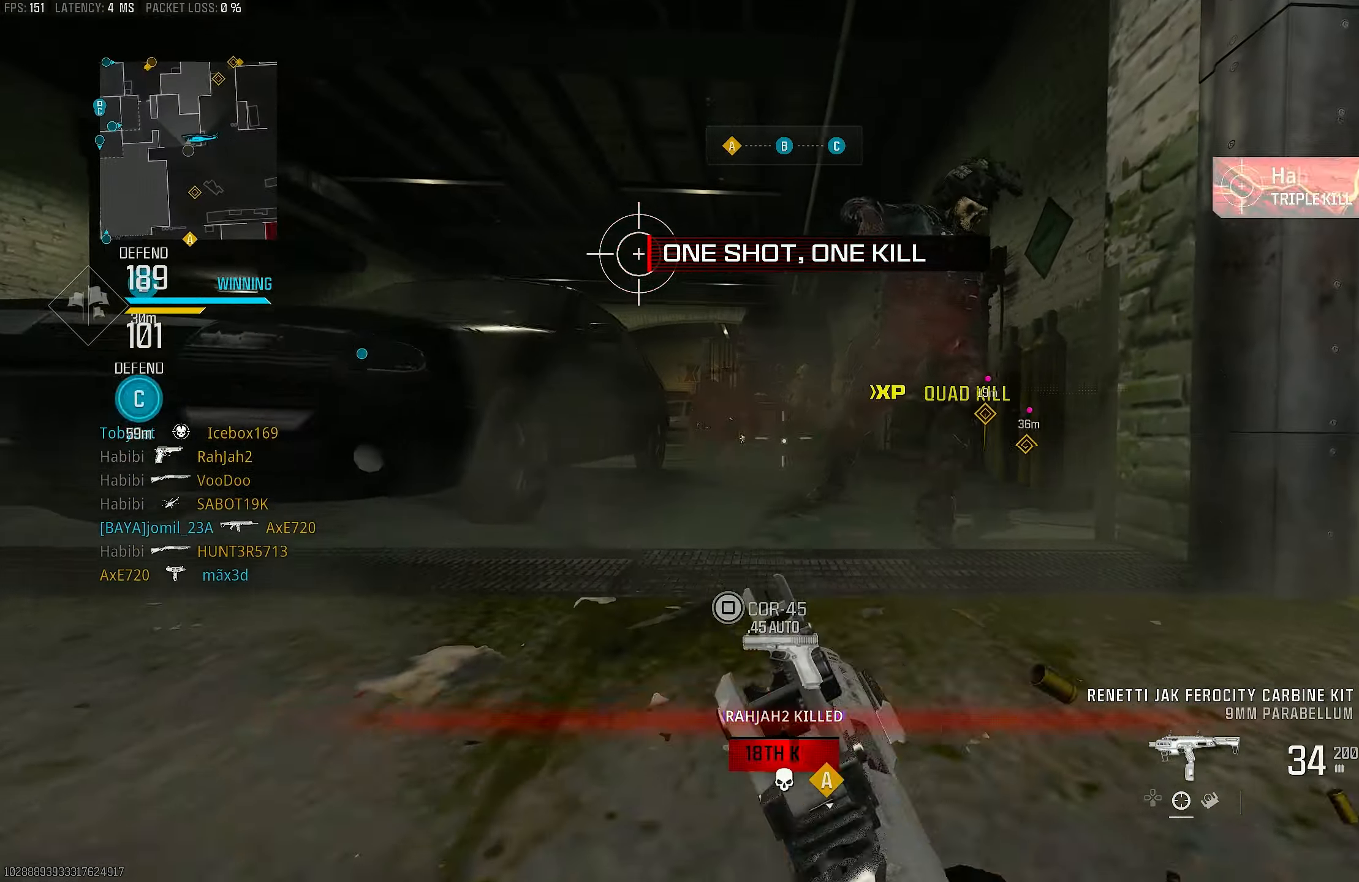
{"buttons": ["CROSS", "R1"], "left_stick": "up", "right_stick": "center", "events": [[33, "R3", "down"], [67, "right_stick", "center"], [300, "left_stick", "up"], [300, "right_stick", "left"], [333, "R3", "up"], [367, "CROSS", "down"], [400, "L1", "up"], [500, "right_stick", "center"]]}
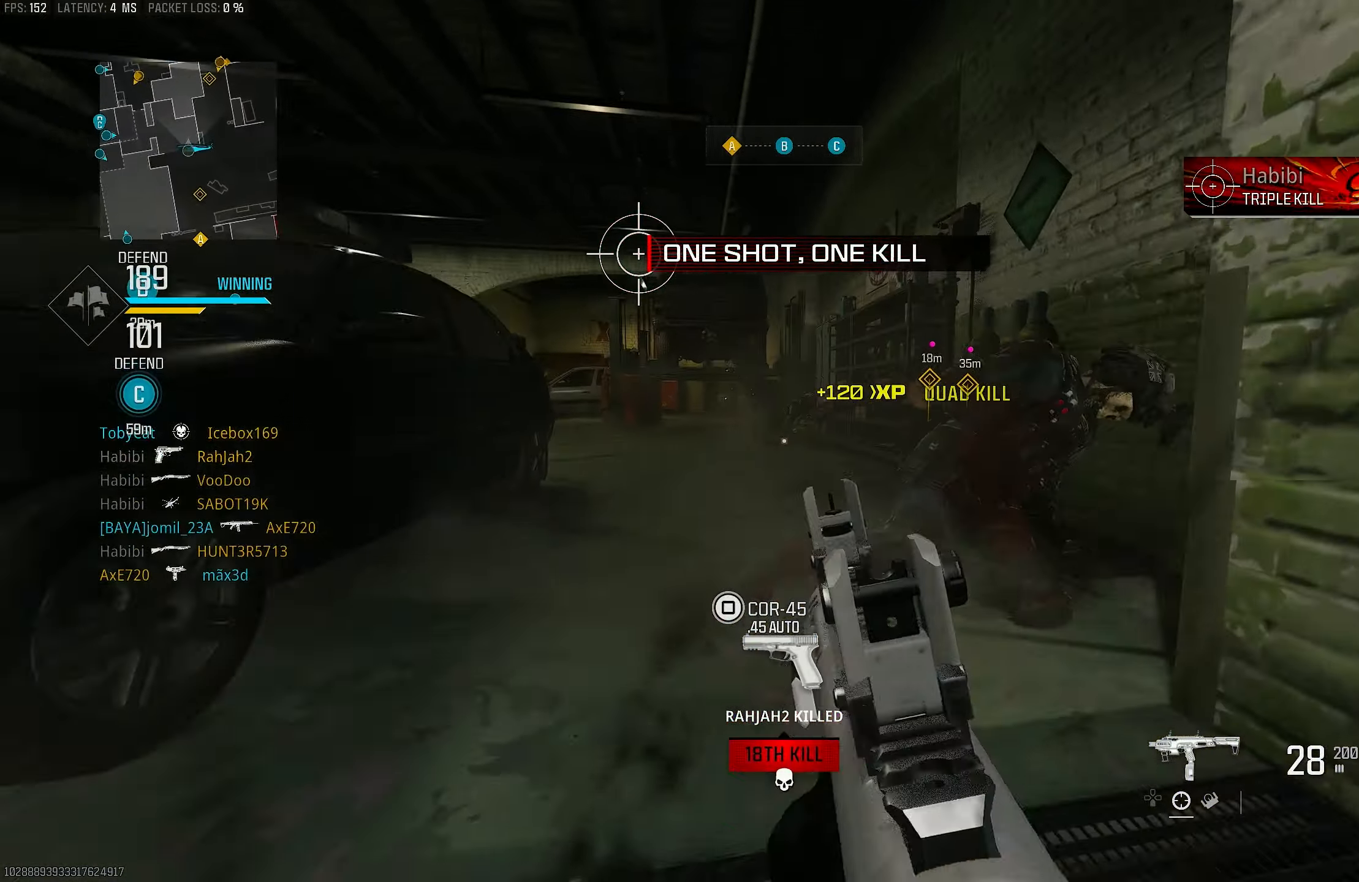
{"buttons": ["L1", "R1"], "left_stick": "up", "right_stick": "down-left", "events": [[33, "CROSS", "up"], [33, "L3", "down"], [67, "right_stick", "right"], [100, "L3", "up"], [167, "L3", "down"], [167, "right_stick", "center"], [233, "L1", "down"], [267, "L3", "up"], [267, "right_stick", "right"], [400, "CROSS", "down"], [433, "right_stick", "down-left"], [467, "CROSS", "up"]]}
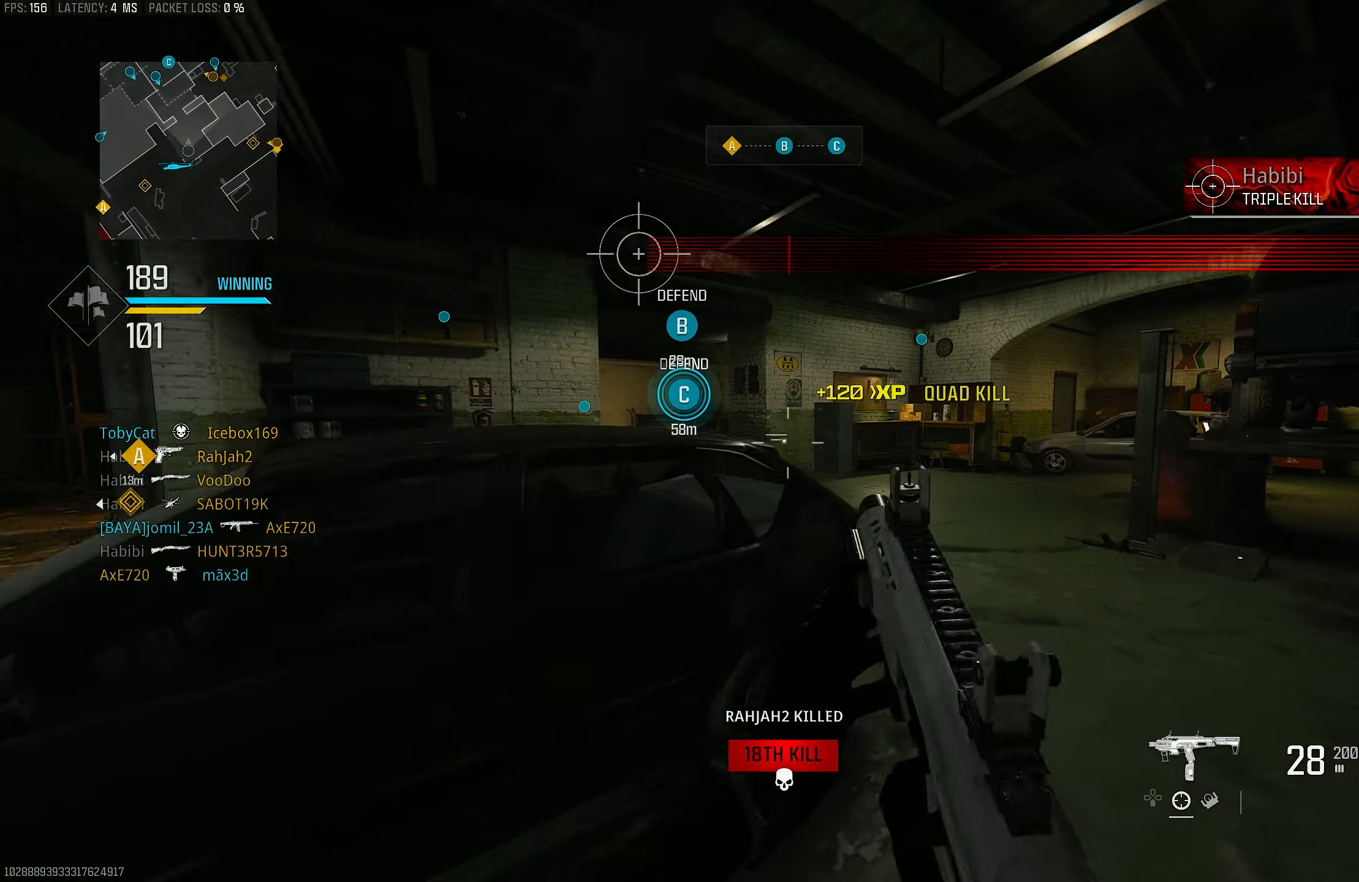
{"buttons": [], "left_stick": "up-right", "right_stick": "up-left", "events": [[100, "L1", "up"], [100, "L3", "down"], [100, "R1", "up"], [133, "right_stick", "right"], [200, "L3", "up"], [267, "right_stick", "left"], [333, "L3", "down"], [433, "L3", "up"], [433, "left_stick", "up-right"], [467, "right_stick", "up-left"]]}
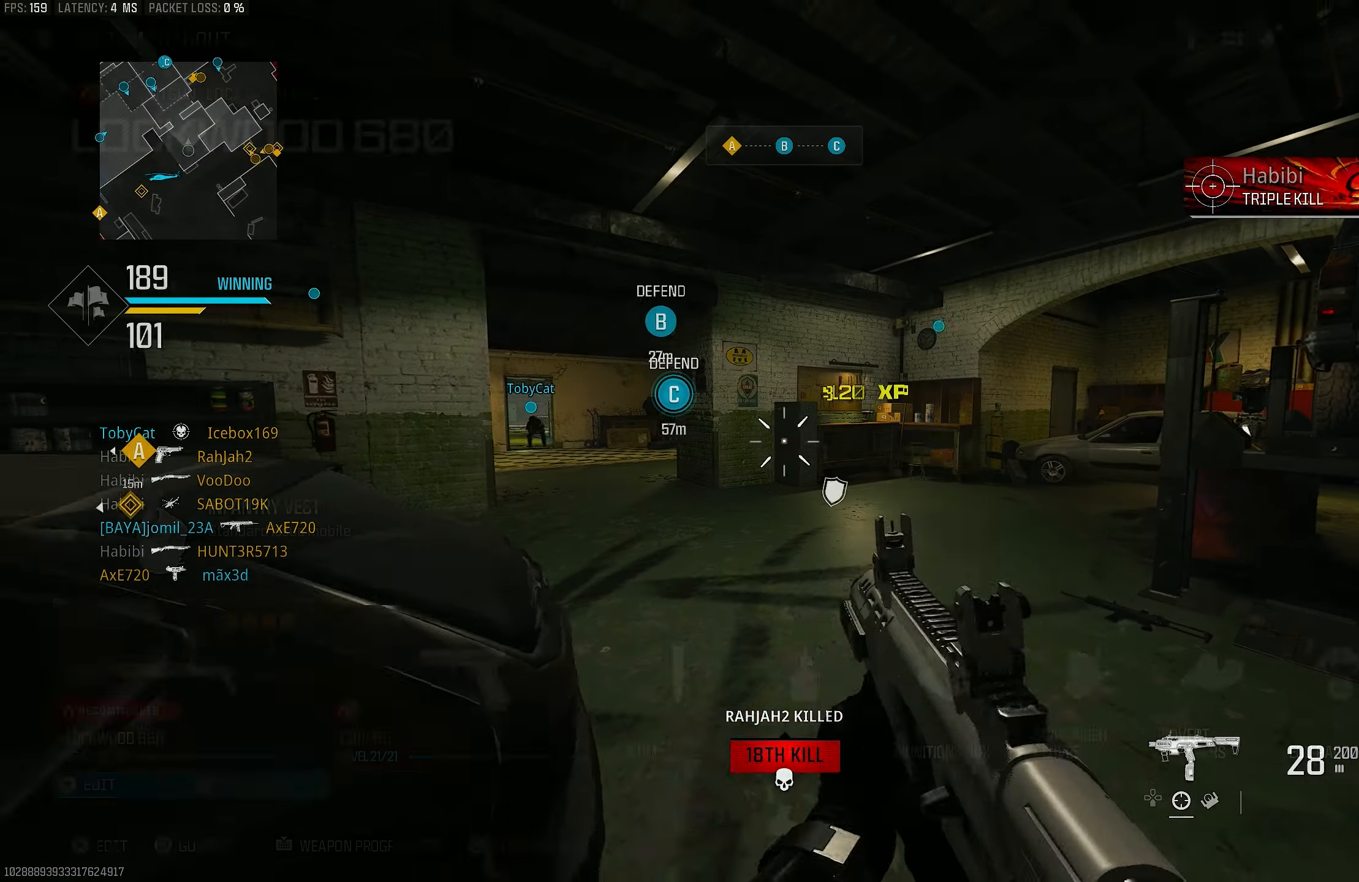
{"buttons": [], "left_stick": "center", "right_stick": "center", "events": [[67, "left_stick", "right"], [167, "right_stick", "center"], [233, "left_stick", "up-right"], [383, "left_stick", "center"]]}